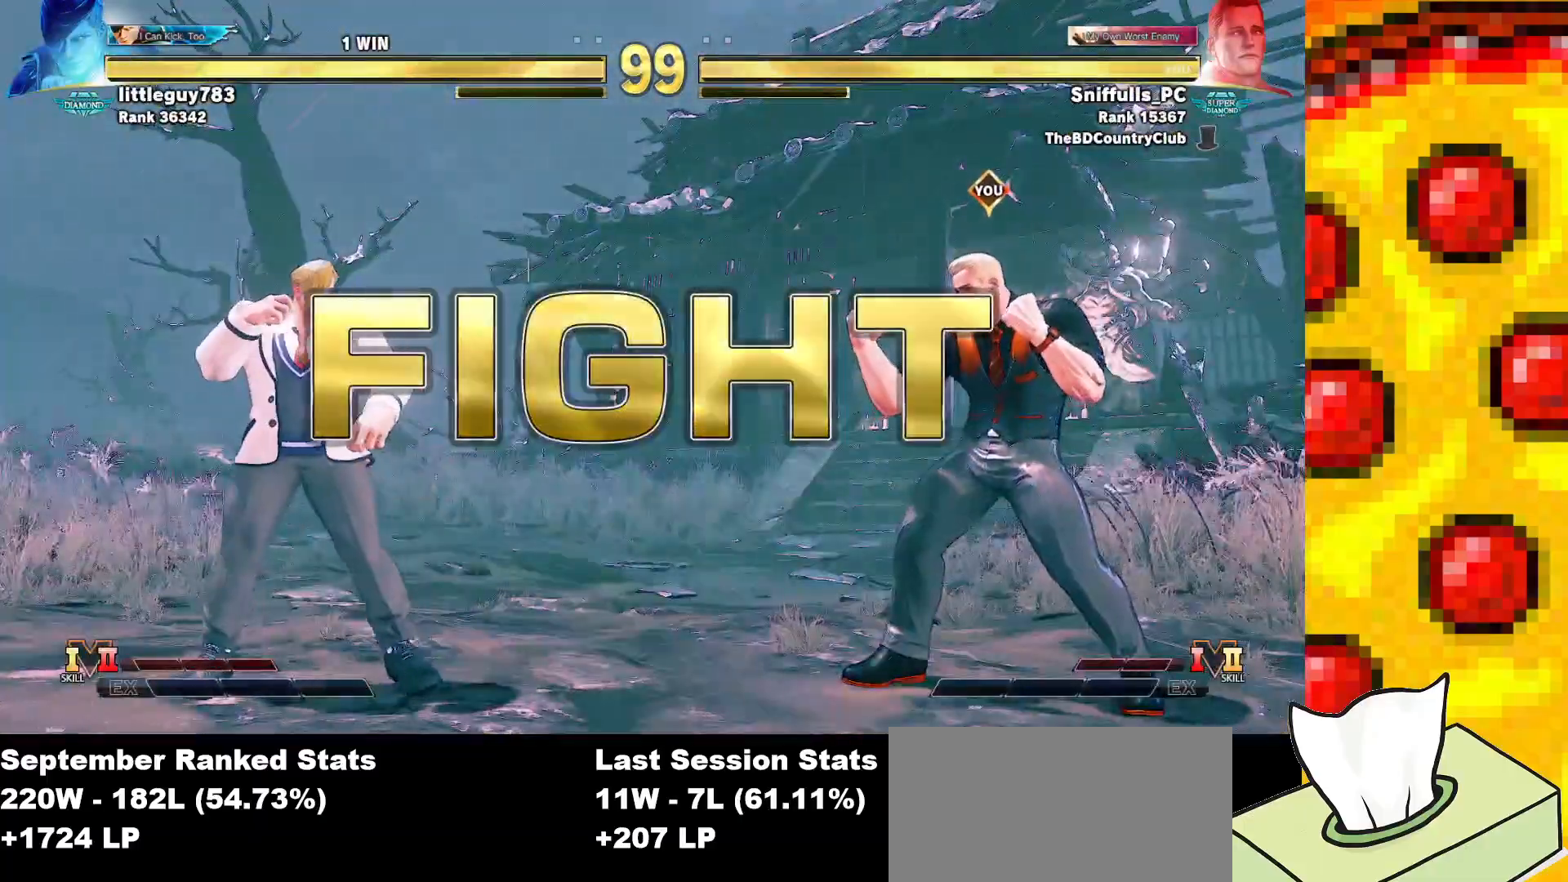
Gameplay with a controller (arcade stick); each line is a JSON object with the inputs held at the frame after it. "events" lists button and stick changes between this image and that frame as [ms after this image, input, new state], when the widget could be followed in between. Not read: L3 MP R3.
{"buttons": ["DPAD_LEFT"], "events": [[333, "DPAD_LEFT", "down"]]}
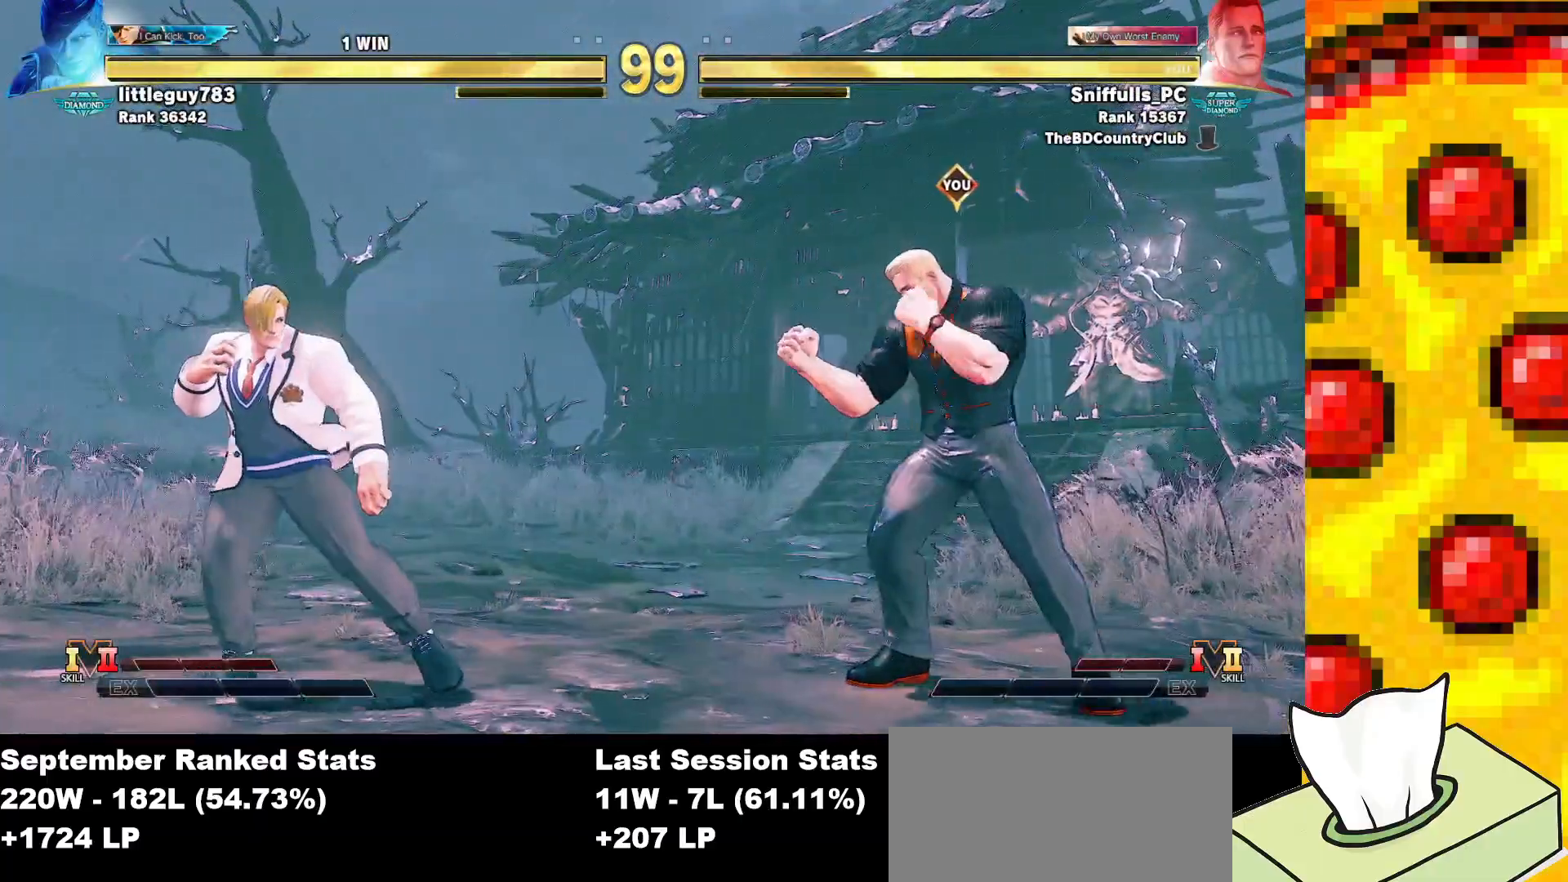
{"buttons": ["DPAD_RIGHT"], "events": [[350, "DPAD_LEFT", "up"], [367, "DPAD_RIGHT", "down"]]}
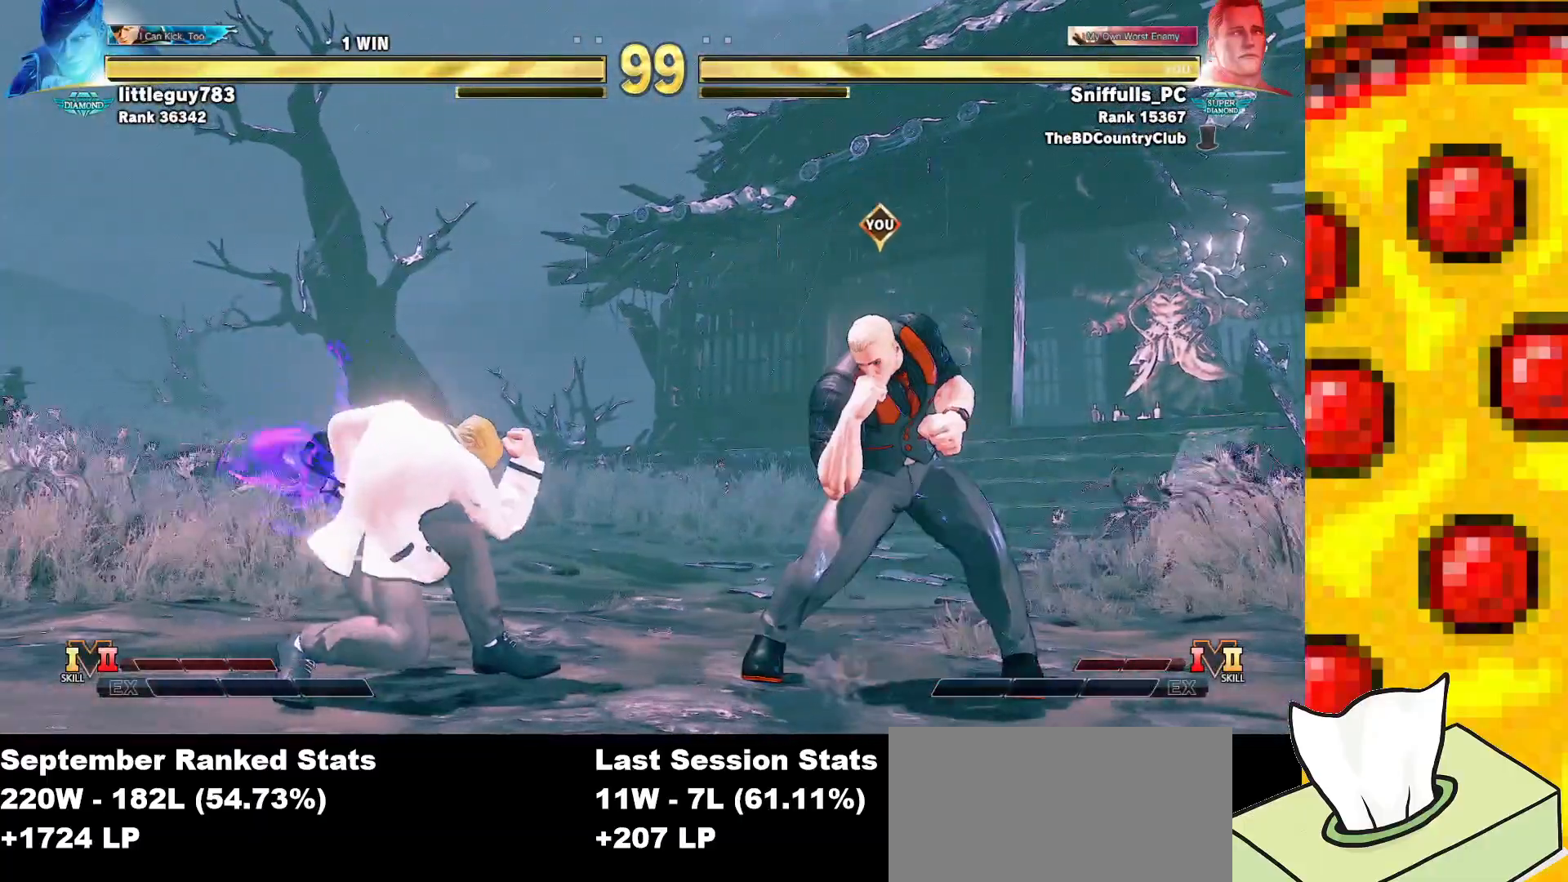
{"buttons": ["DPAD_DOWN", "DPAD_RIGHT"], "events": [[17, "DPAD_RIGHT", "up"], [33, "CIRCLE", "down"], [33, "TRIANGLE", "down"], [150, "CIRCLE", "up"], [150, "TRIANGLE", "up"], [200, "R1", "down"], [283, "R1", "up"], [367, "DPAD_RIGHT", "down"], [400, "DPAD_DOWN", "down"]]}
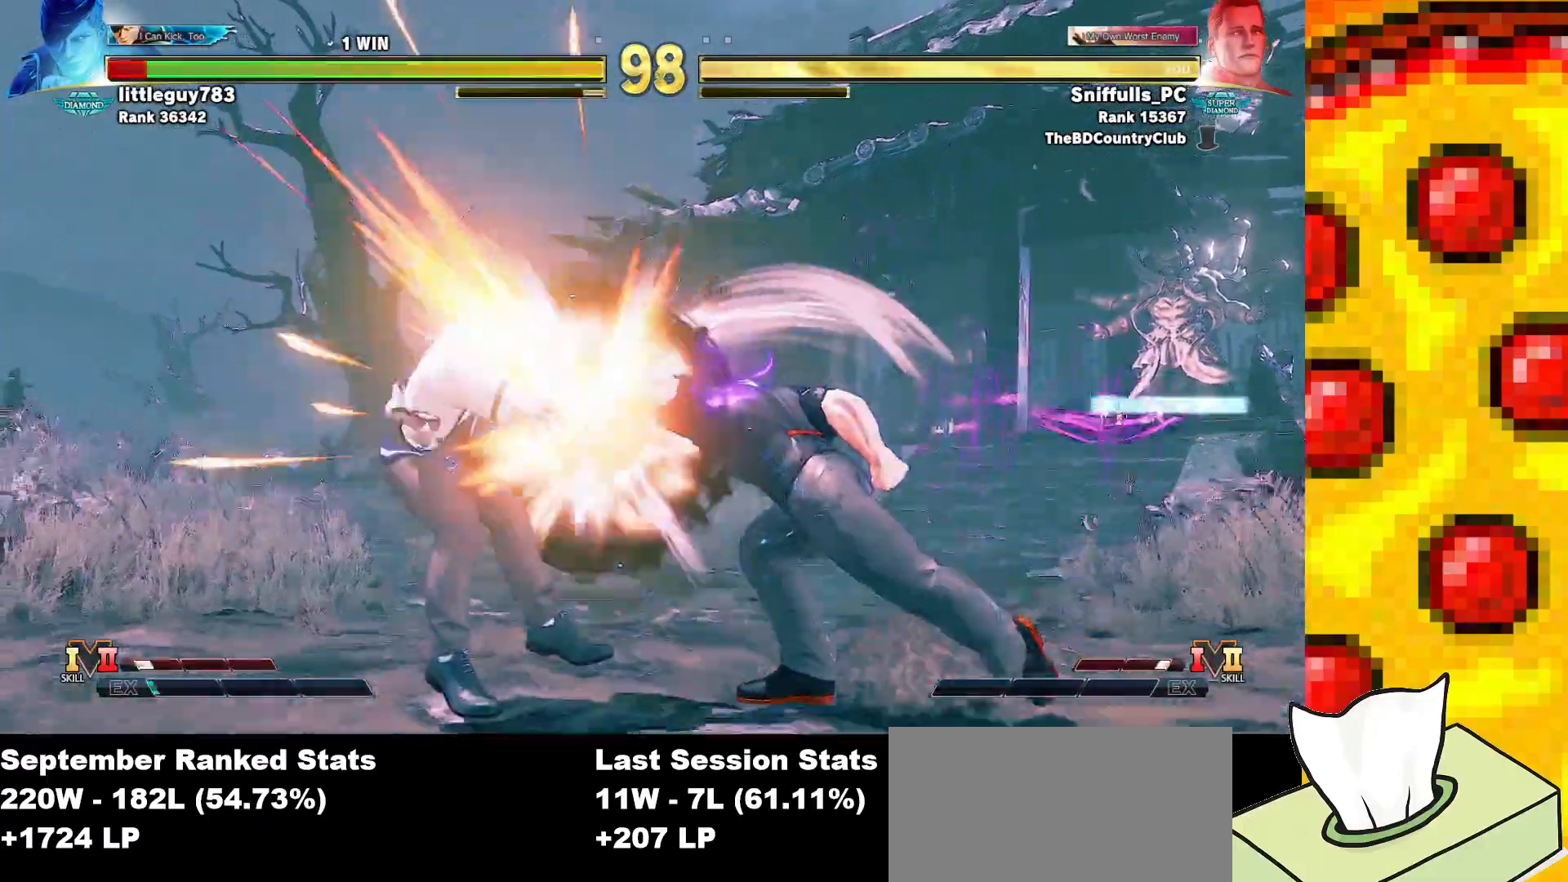
{"buttons": ["DPAD_DOWN"], "events": [[467, "DPAD_RIGHT", "up"]]}
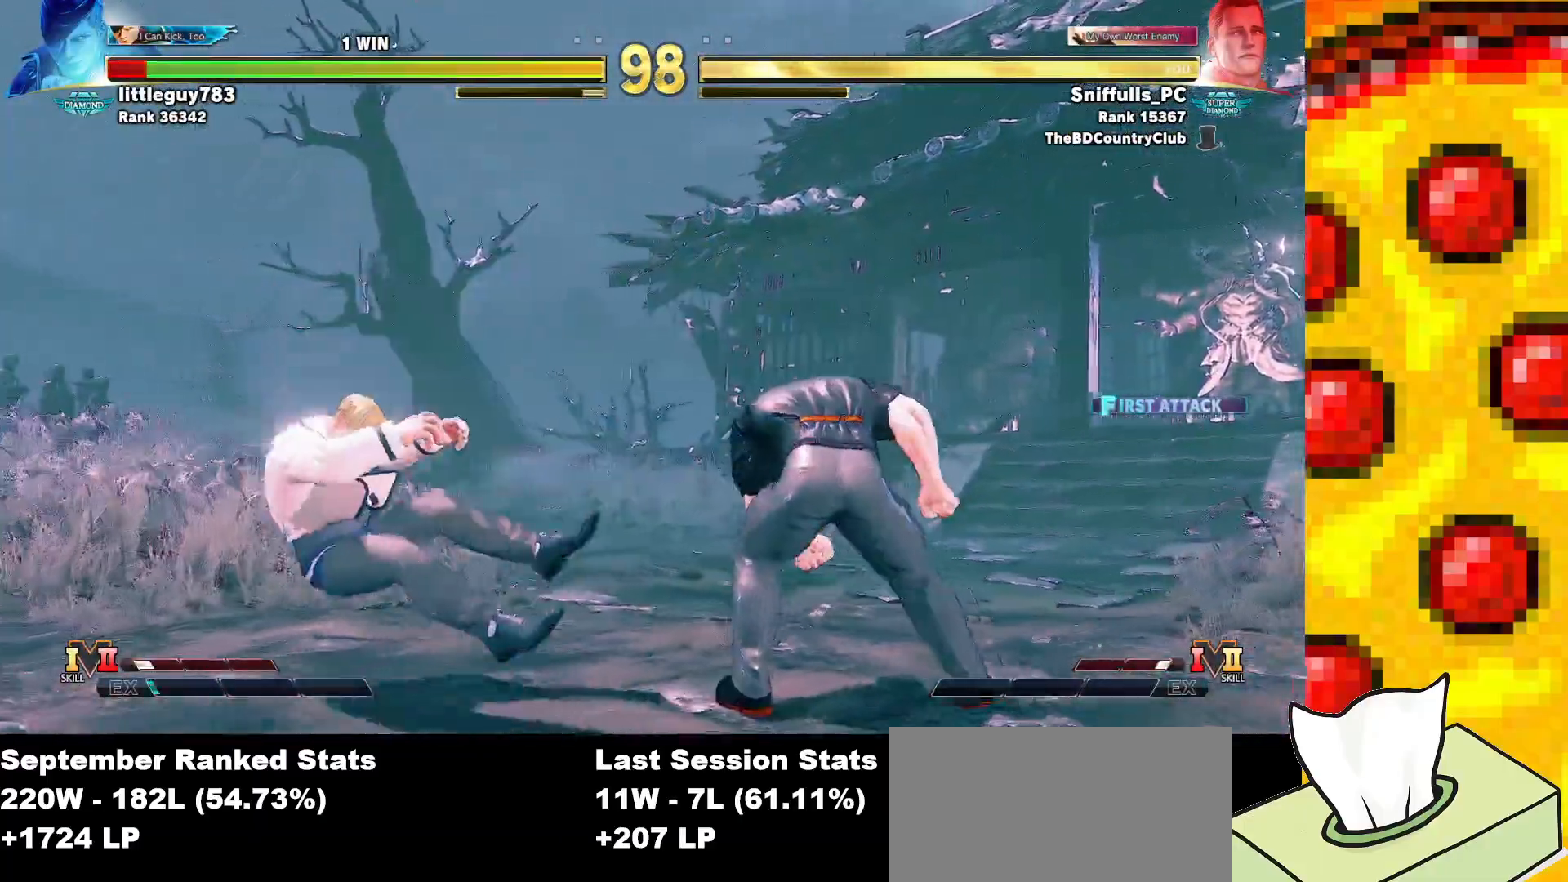
{"buttons": ["DPAD_DOWN", "DPAD_RIGHT"], "events": [[150, "DPAD_LEFT", "down"], [233, "DPAD_DOWN", "up"], [267, "CIRCLE", "down"], [367, "DPAD_LEFT", "up"], [417, "CIRCLE", "up"], [450, "DPAD_DOWN", "down"], [467, "DPAD_RIGHT", "down"]]}
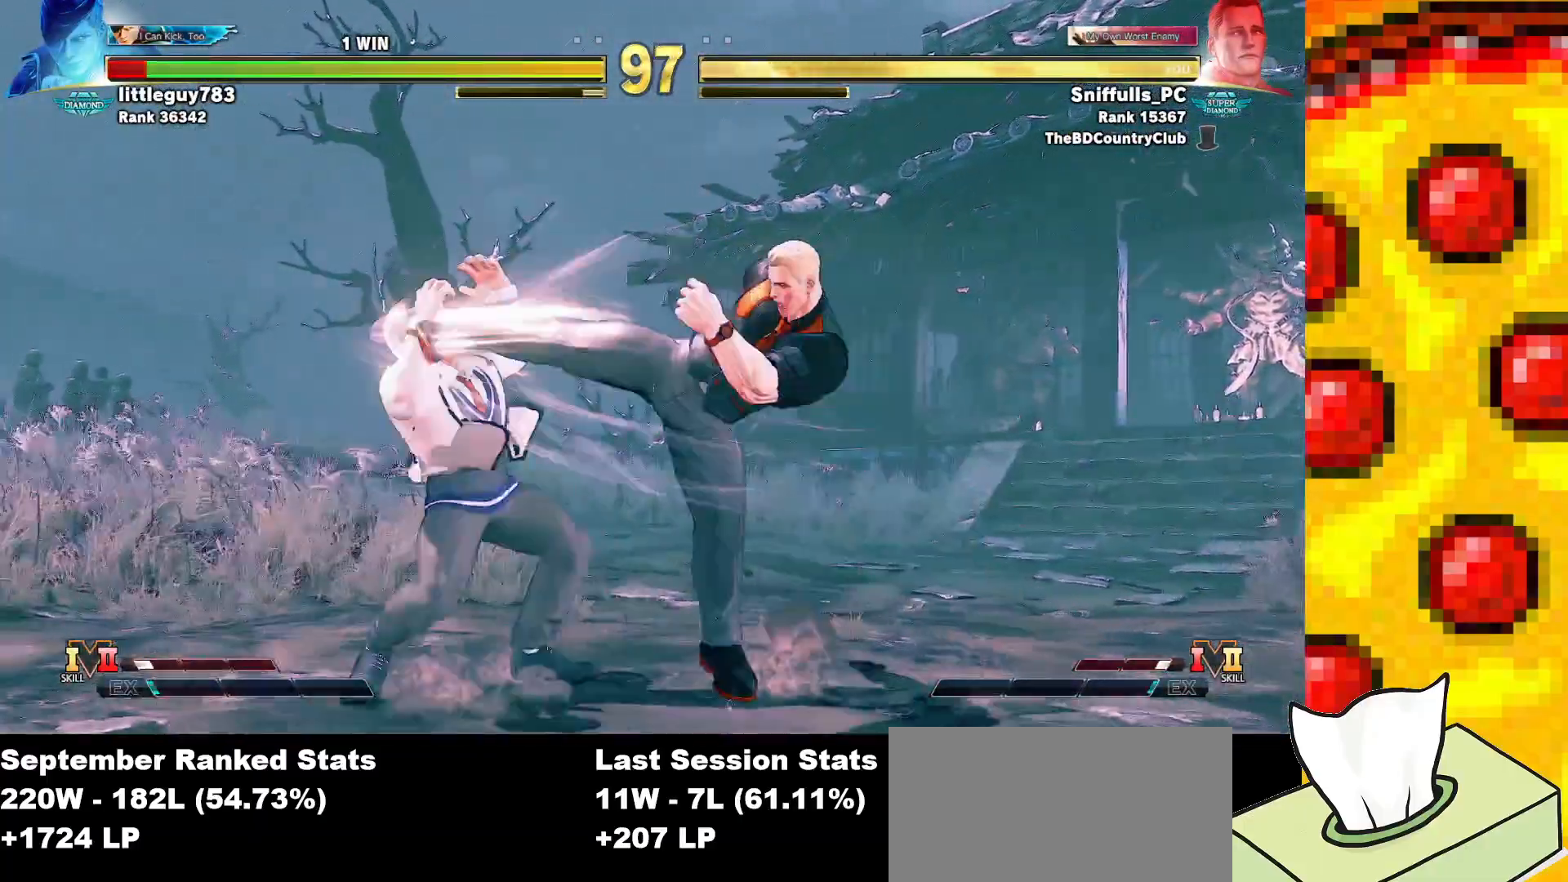
{"buttons": ["DPAD_DOWN", "DPAD_RIGHT"], "events": []}
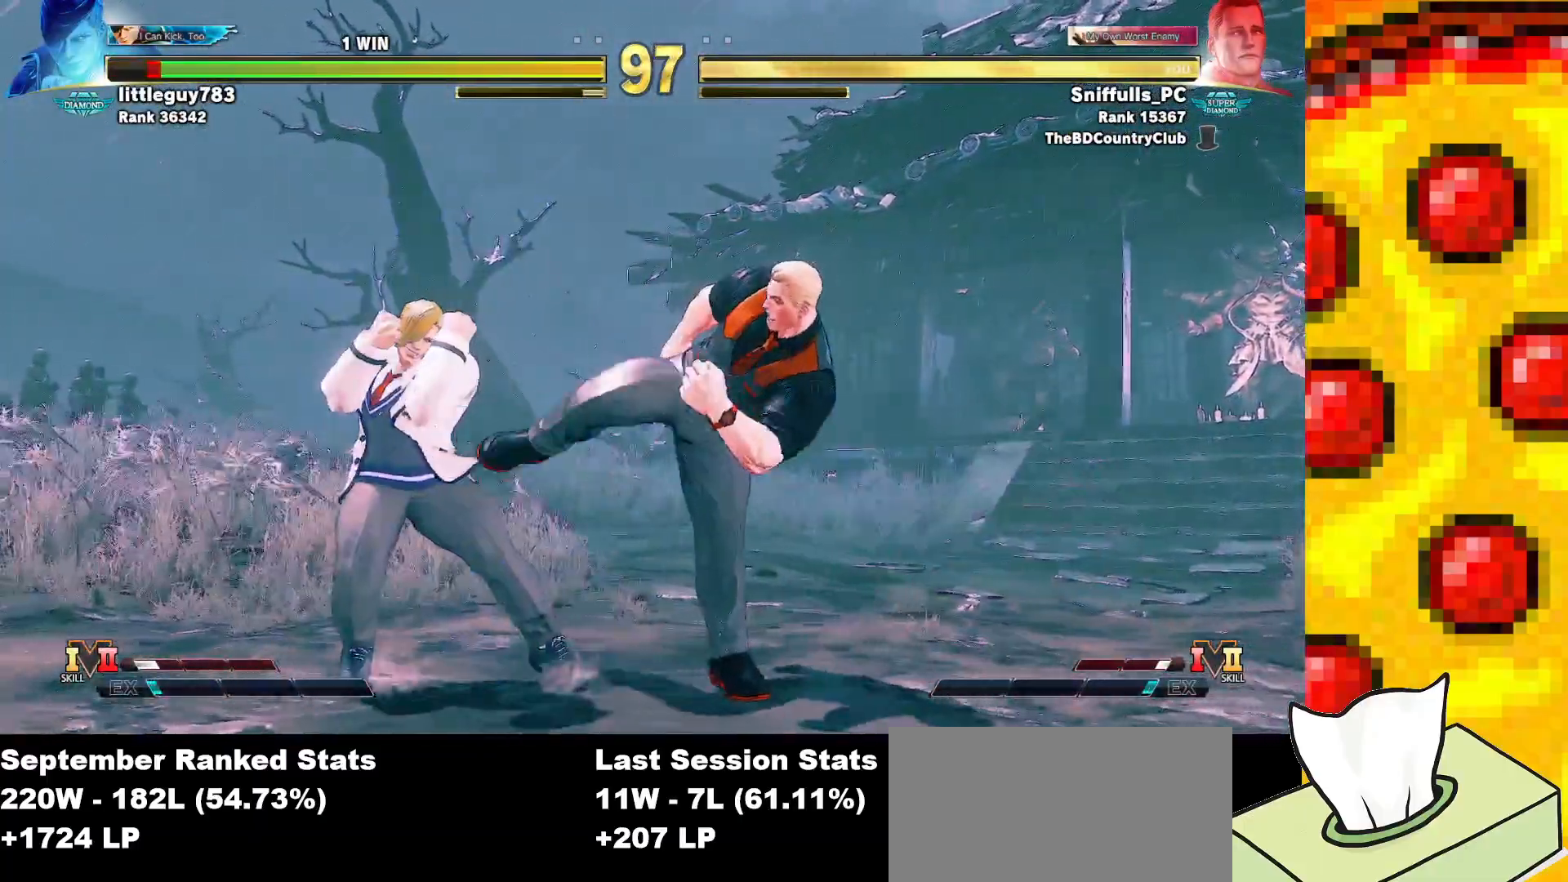
{"buttons": ["DPAD_DOWN", "DPAD_RIGHT"], "events": []}
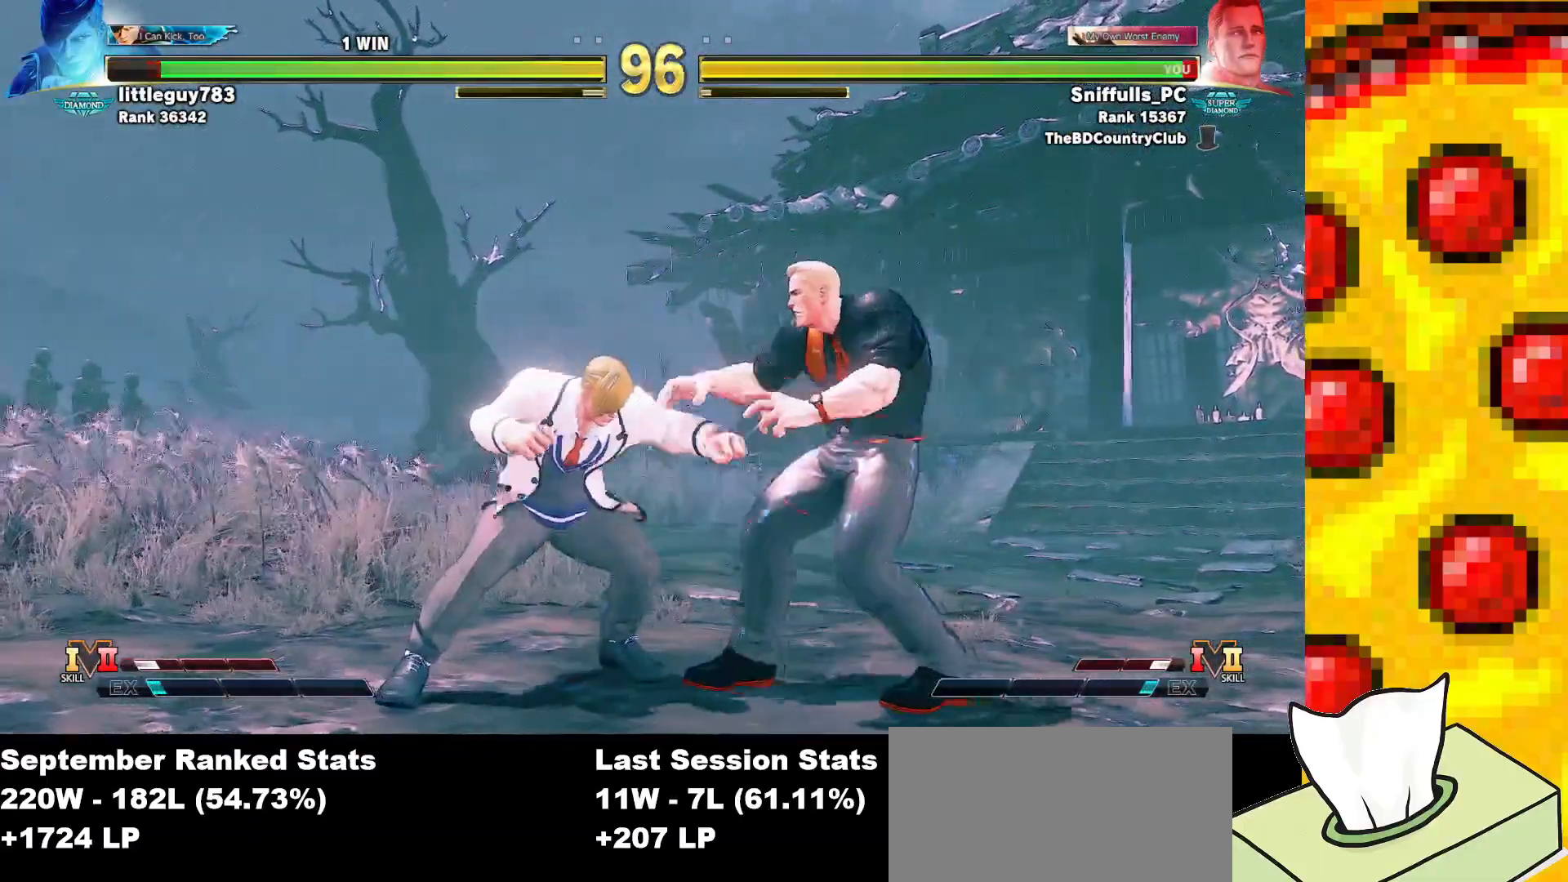
{"buttons": ["DPAD_DOWN", "DPAD_RIGHT"], "events": []}
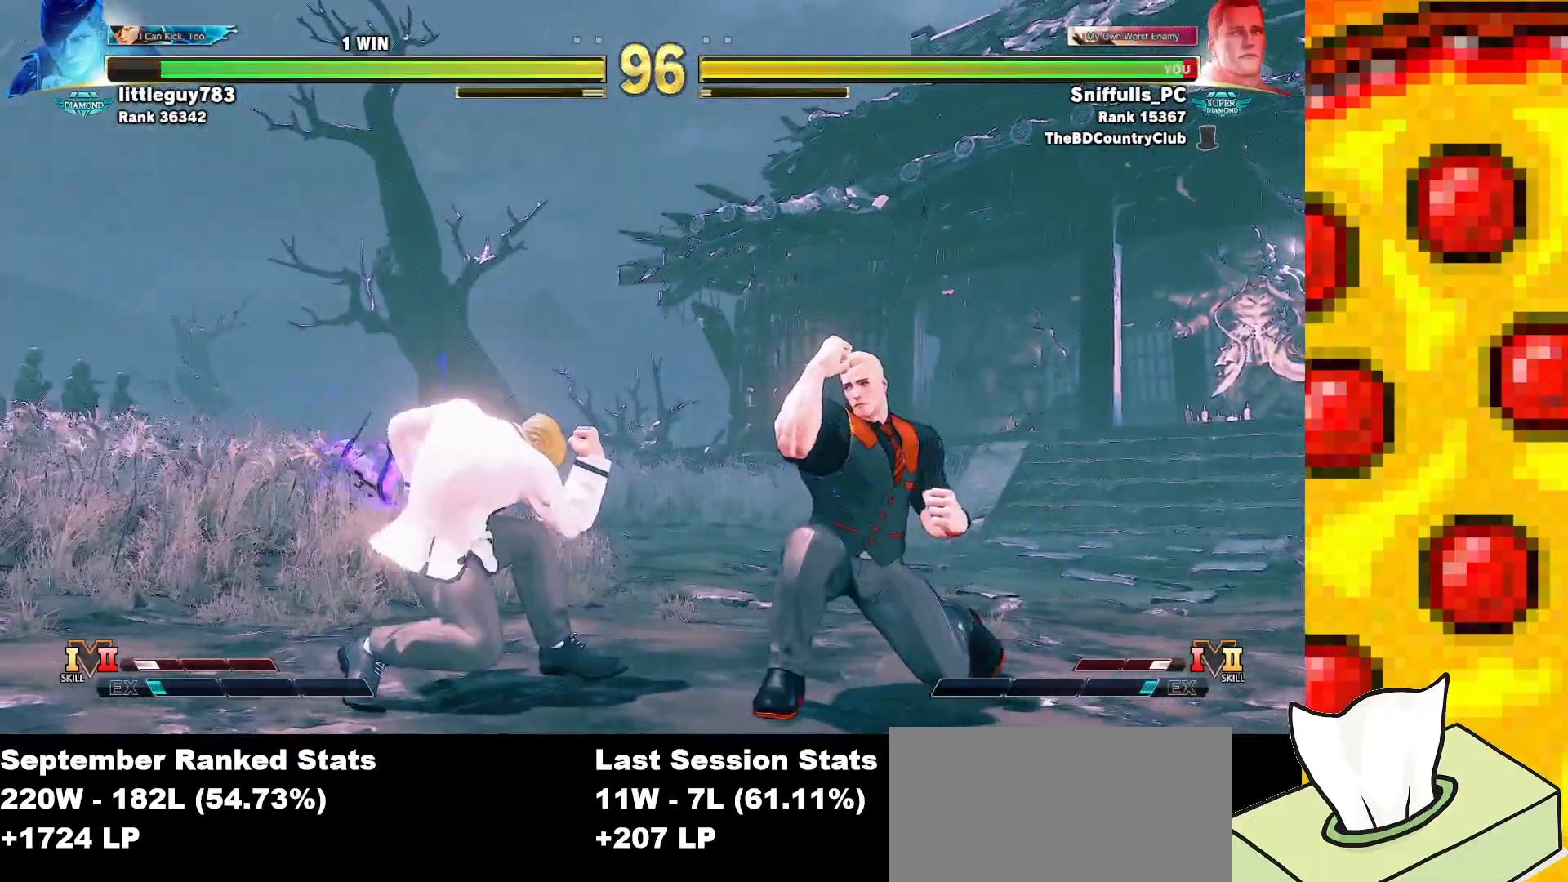
{"buttons": ["DPAD_DOWN", "DPAD_RIGHT"], "events": []}
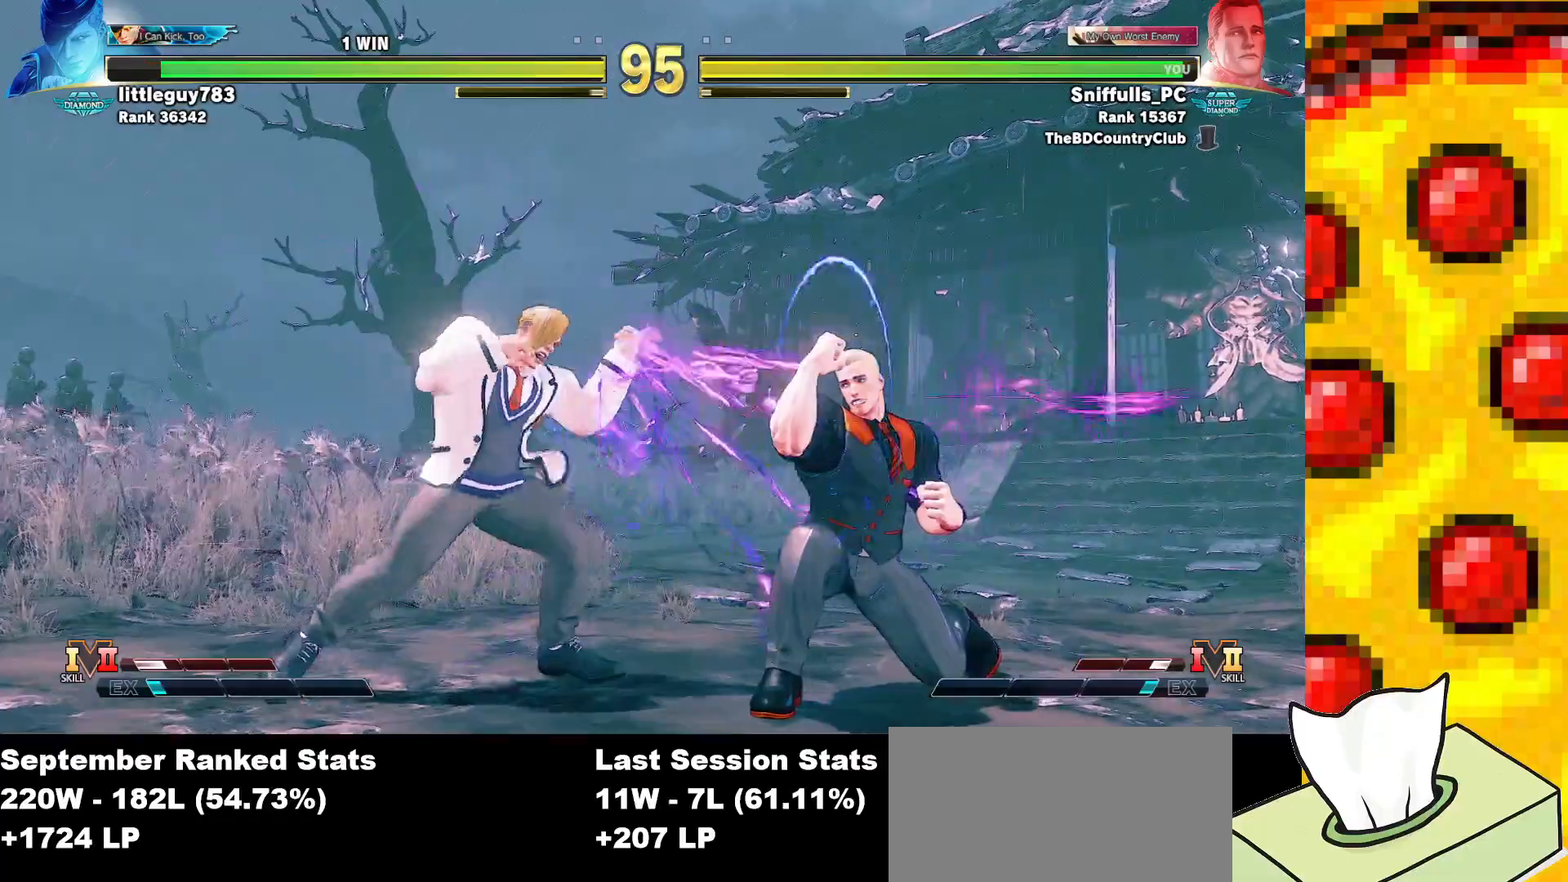
{"buttons": ["DPAD_DOWN", "DPAD_RIGHT"], "events": []}
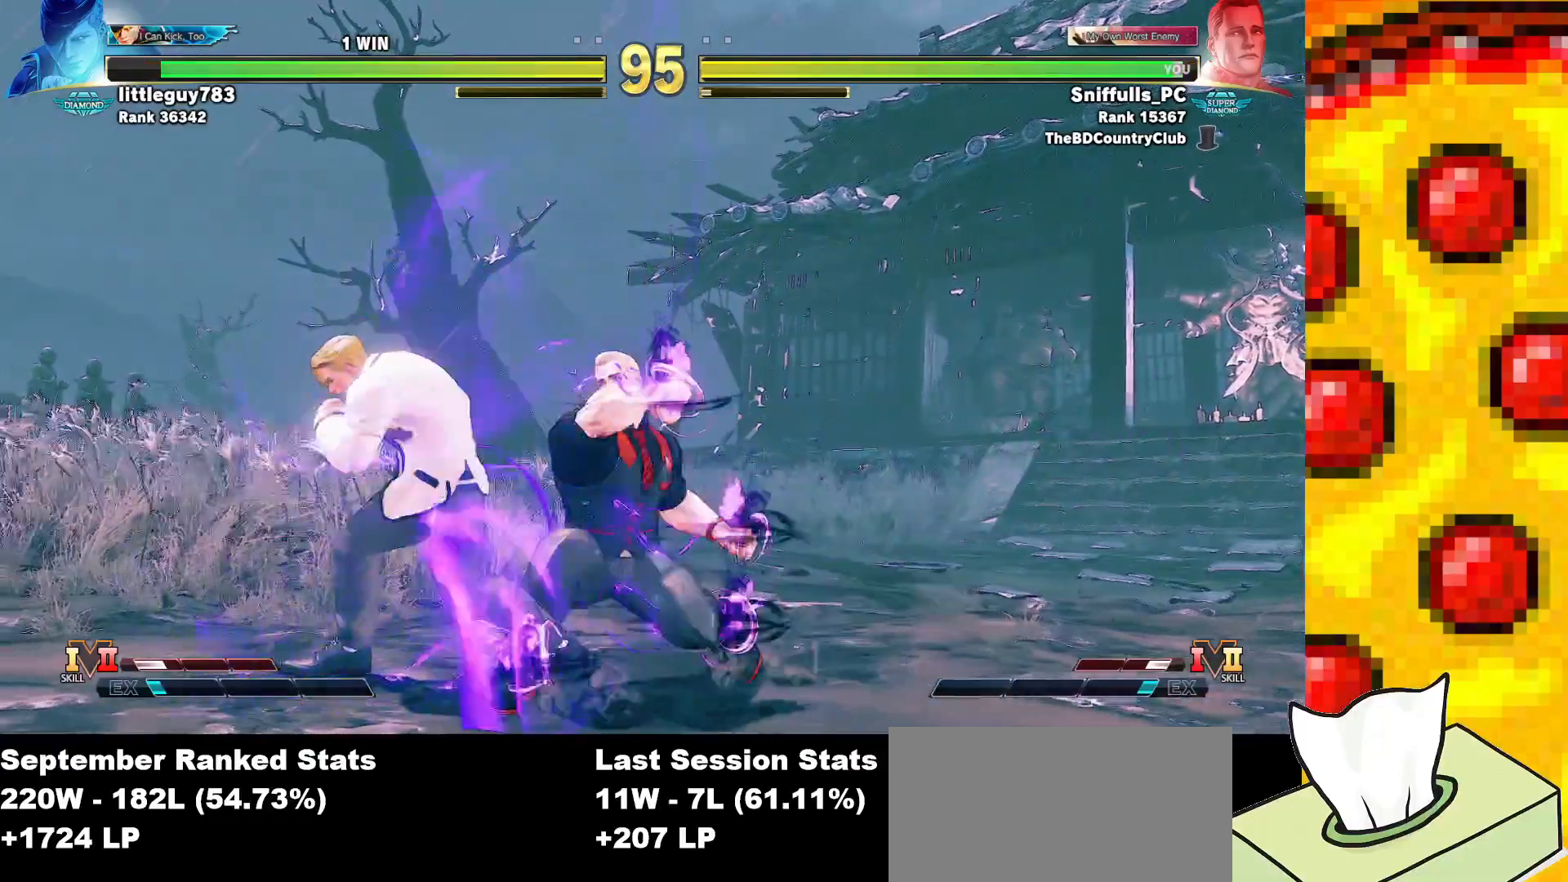
{"buttons": ["DPAD_DOWN", "DPAD_RIGHT"], "events": [[117, "CROSS", "down"], [117, "SQUARE", "down"], [250, "SQUARE", "up"], [267, "CROSS", "up"]]}
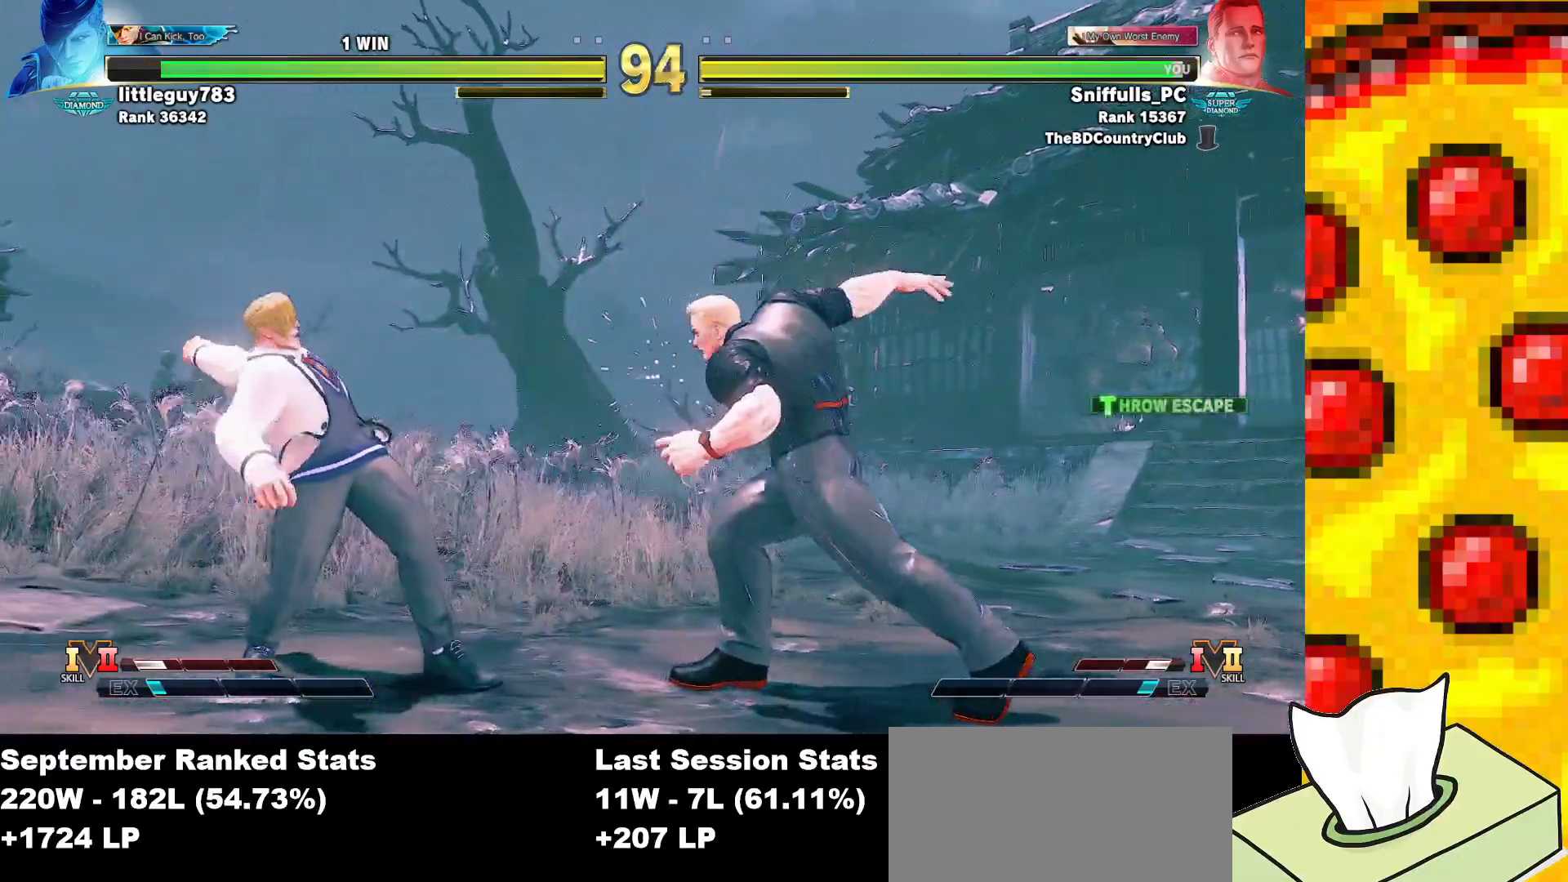
{"buttons": ["DPAD_RIGHT"], "events": [[117, "DPAD_DOWN", "up"]]}
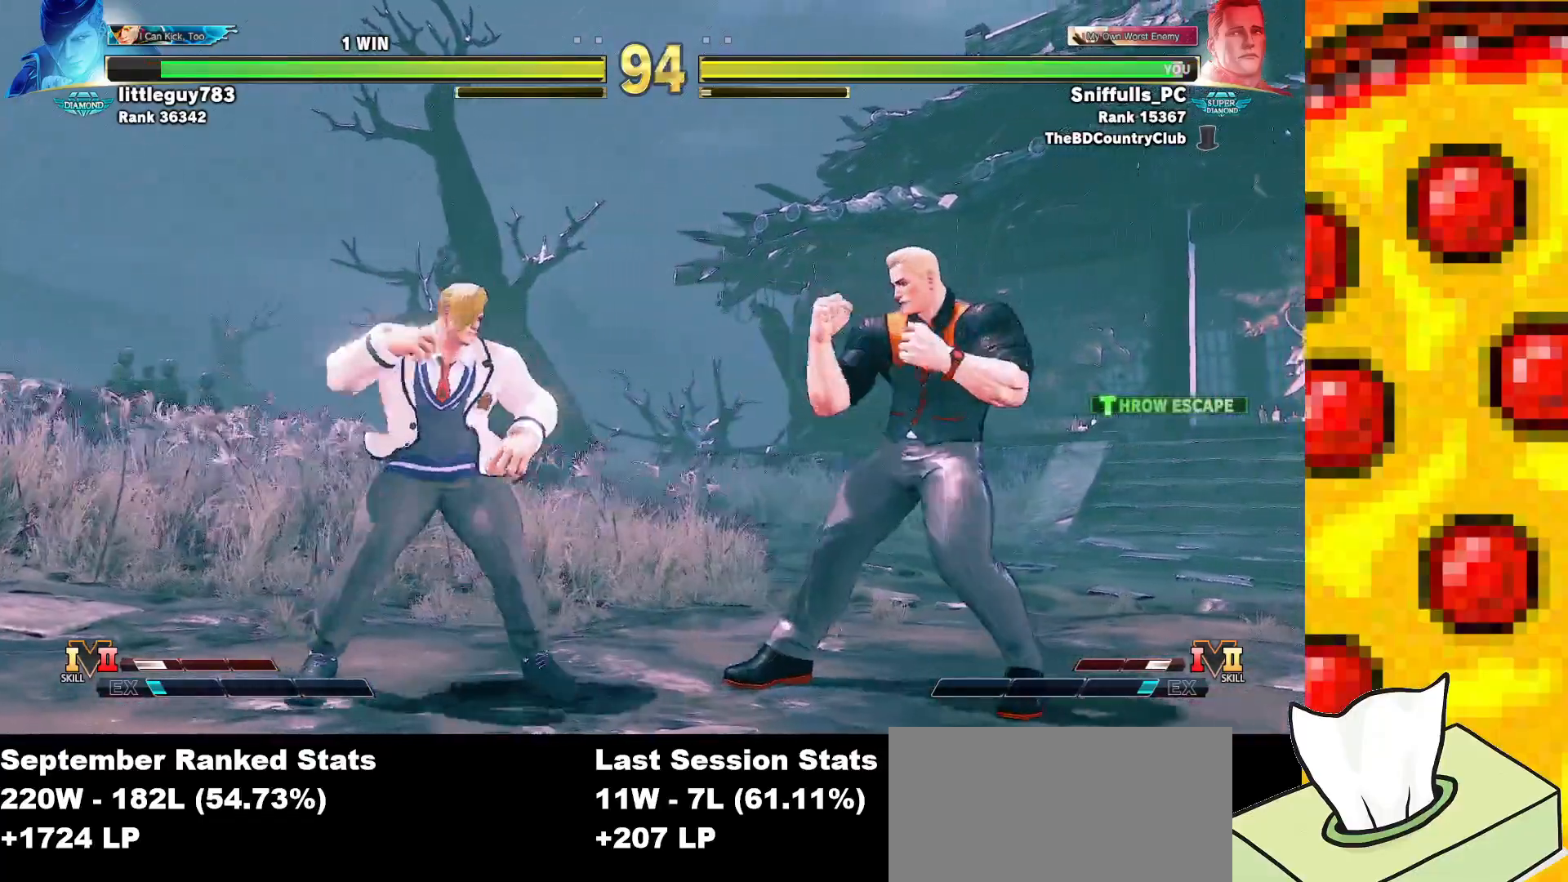
{"buttons": ["DPAD_RIGHT"], "events": [[100, "DPAD_DOWN", "down"], [417, "DPAD_DOWN", "up"]]}
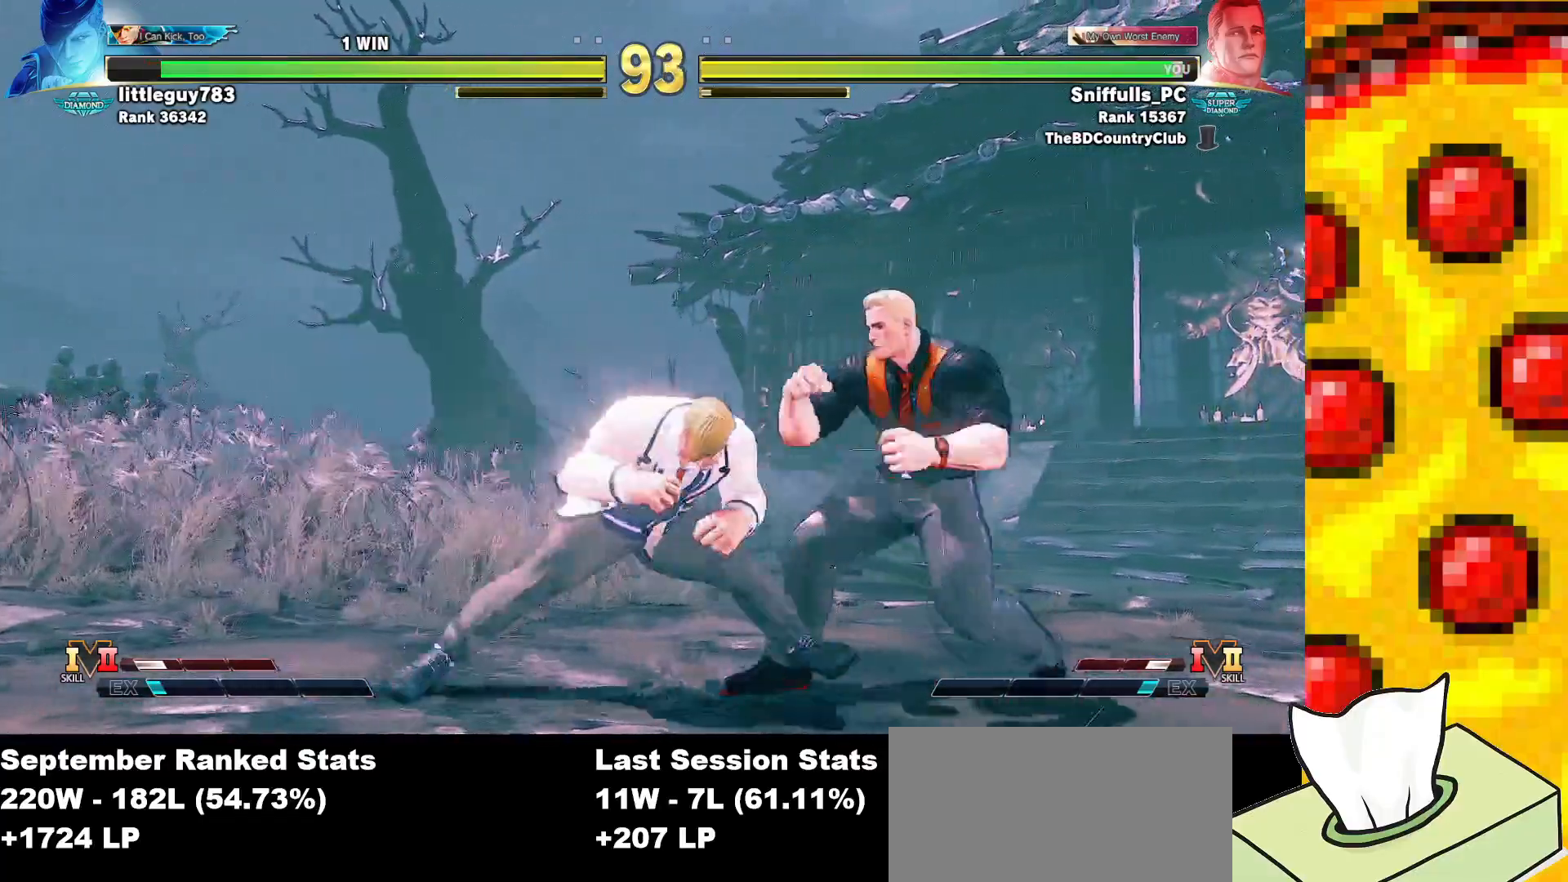
{"buttons": ["DPAD_RIGHT"], "events": []}
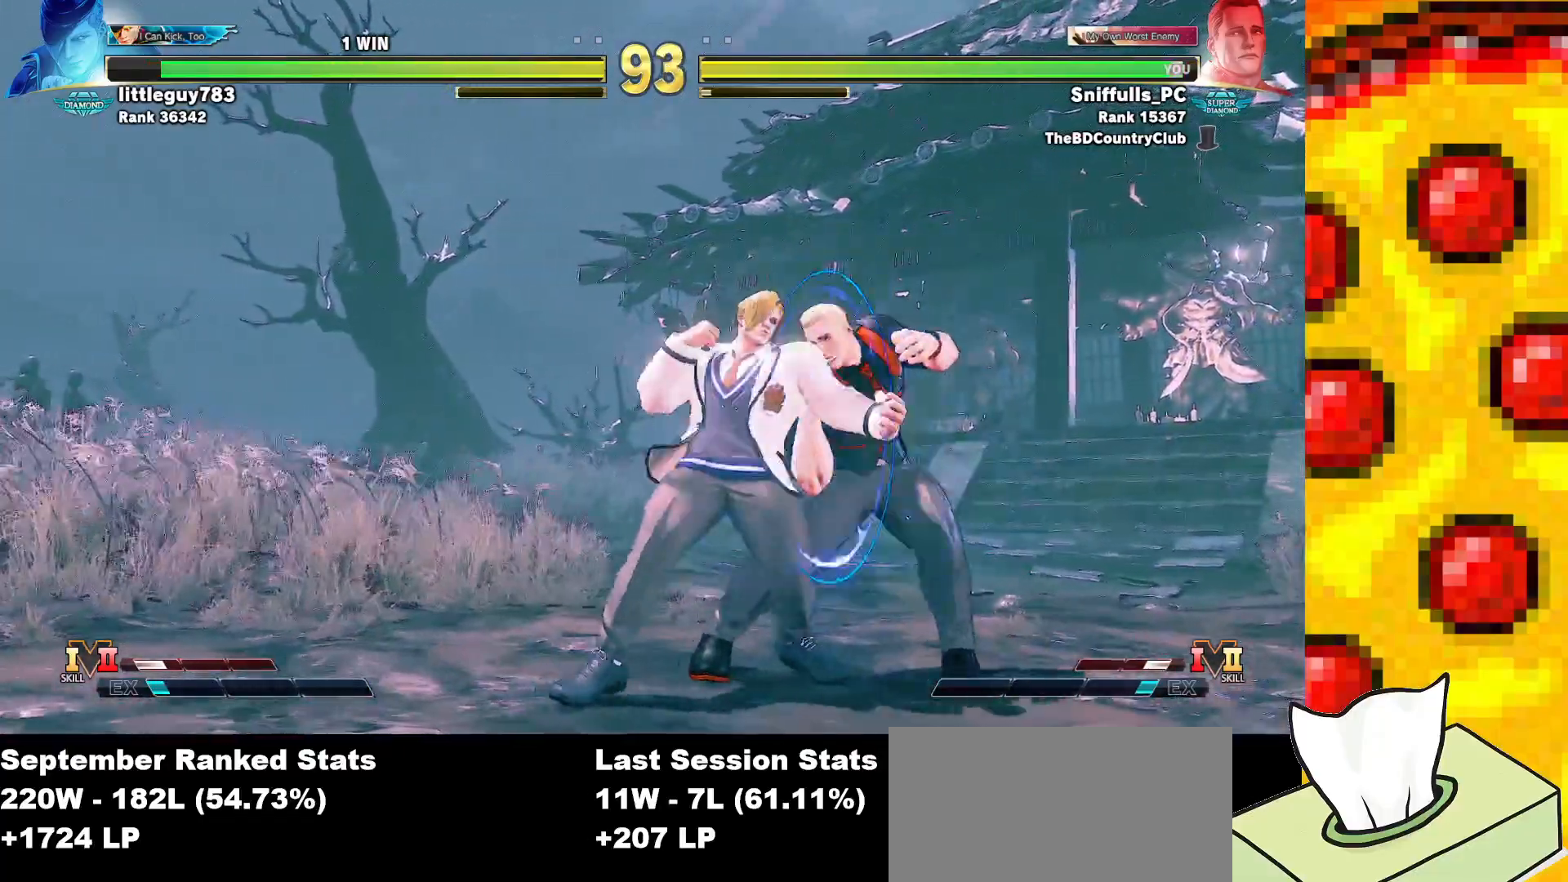
{"buttons": ["DPAD_DOWN", "DPAD_RIGHT"], "events": [[100, "DPAD_DOWN", "down"]]}
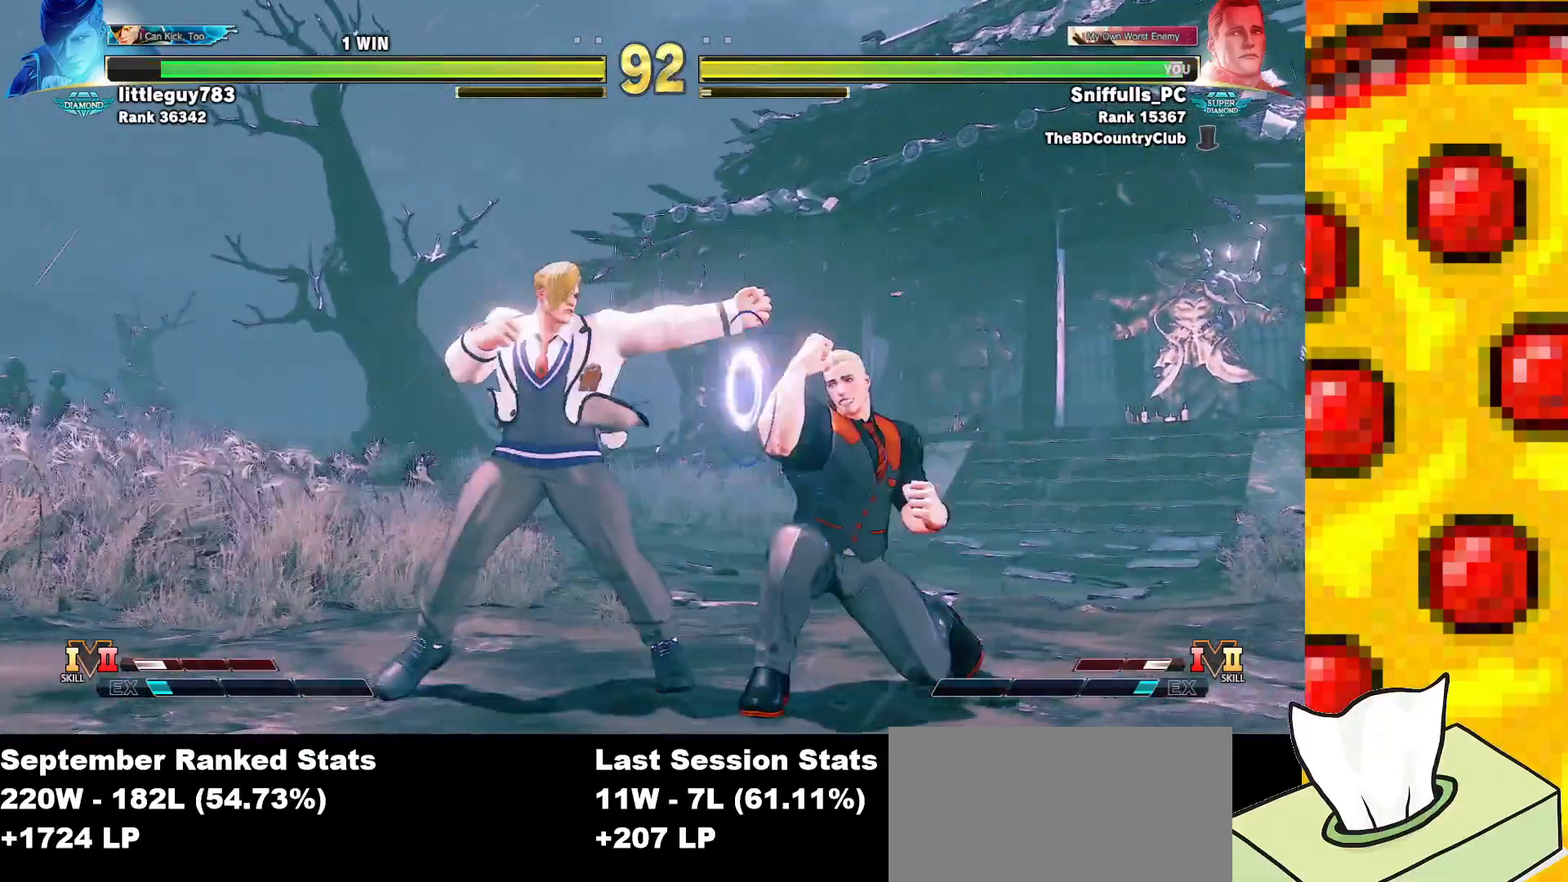
{"buttons": ["DPAD_DOWN", "DPAD_RIGHT"], "events": []}
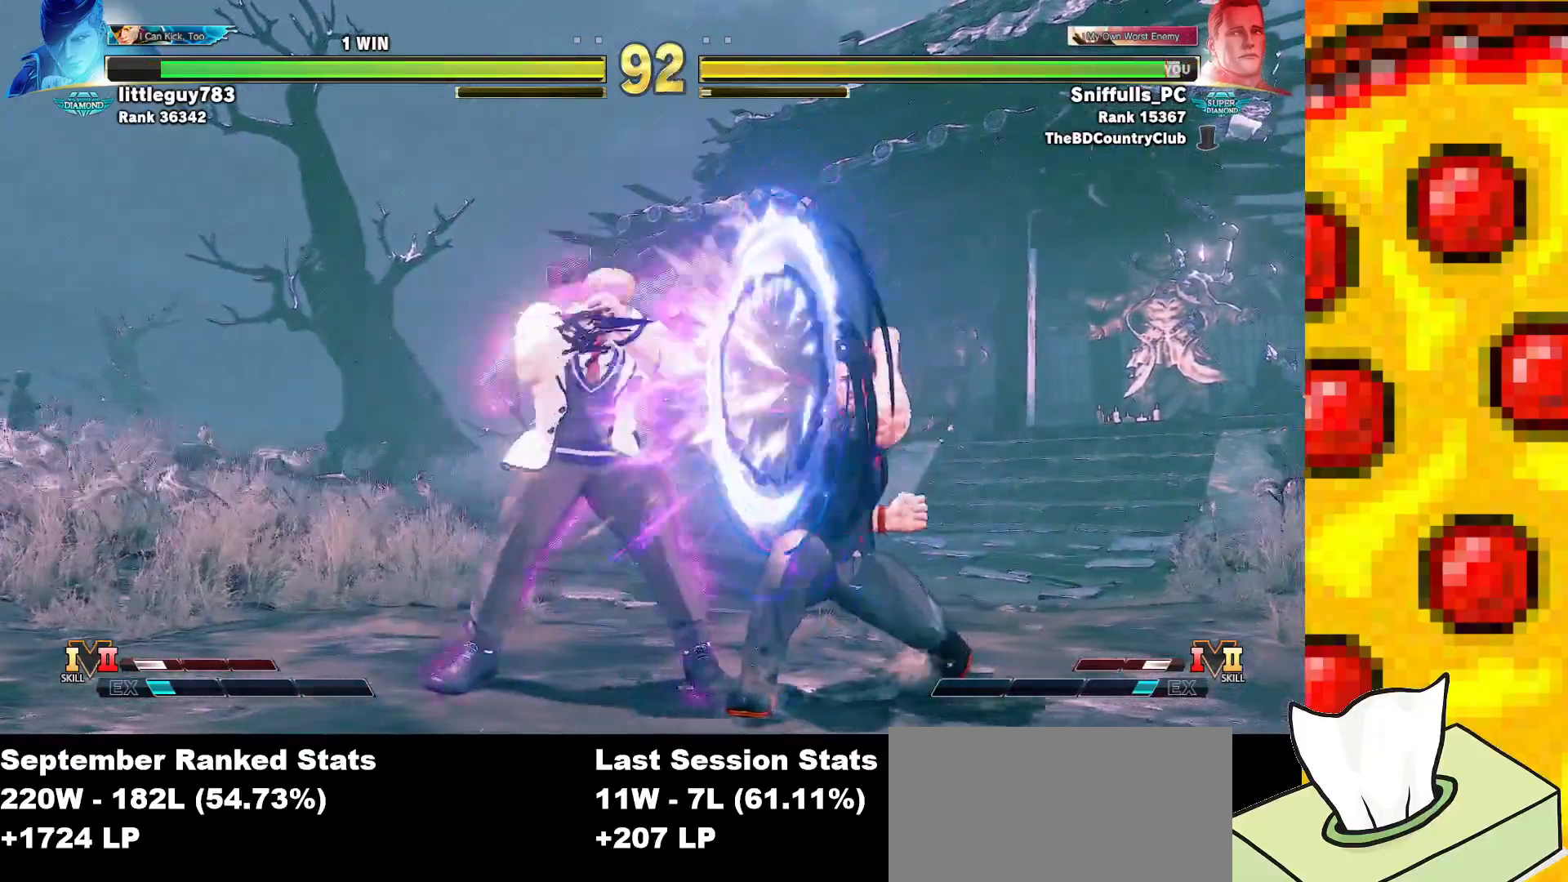
{"buttons": ["CIRCLE", "DPAD_RIGHT"], "events": [[183, "DPAD_DOWN", "up"], [417, "CIRCLE", "down"]]}
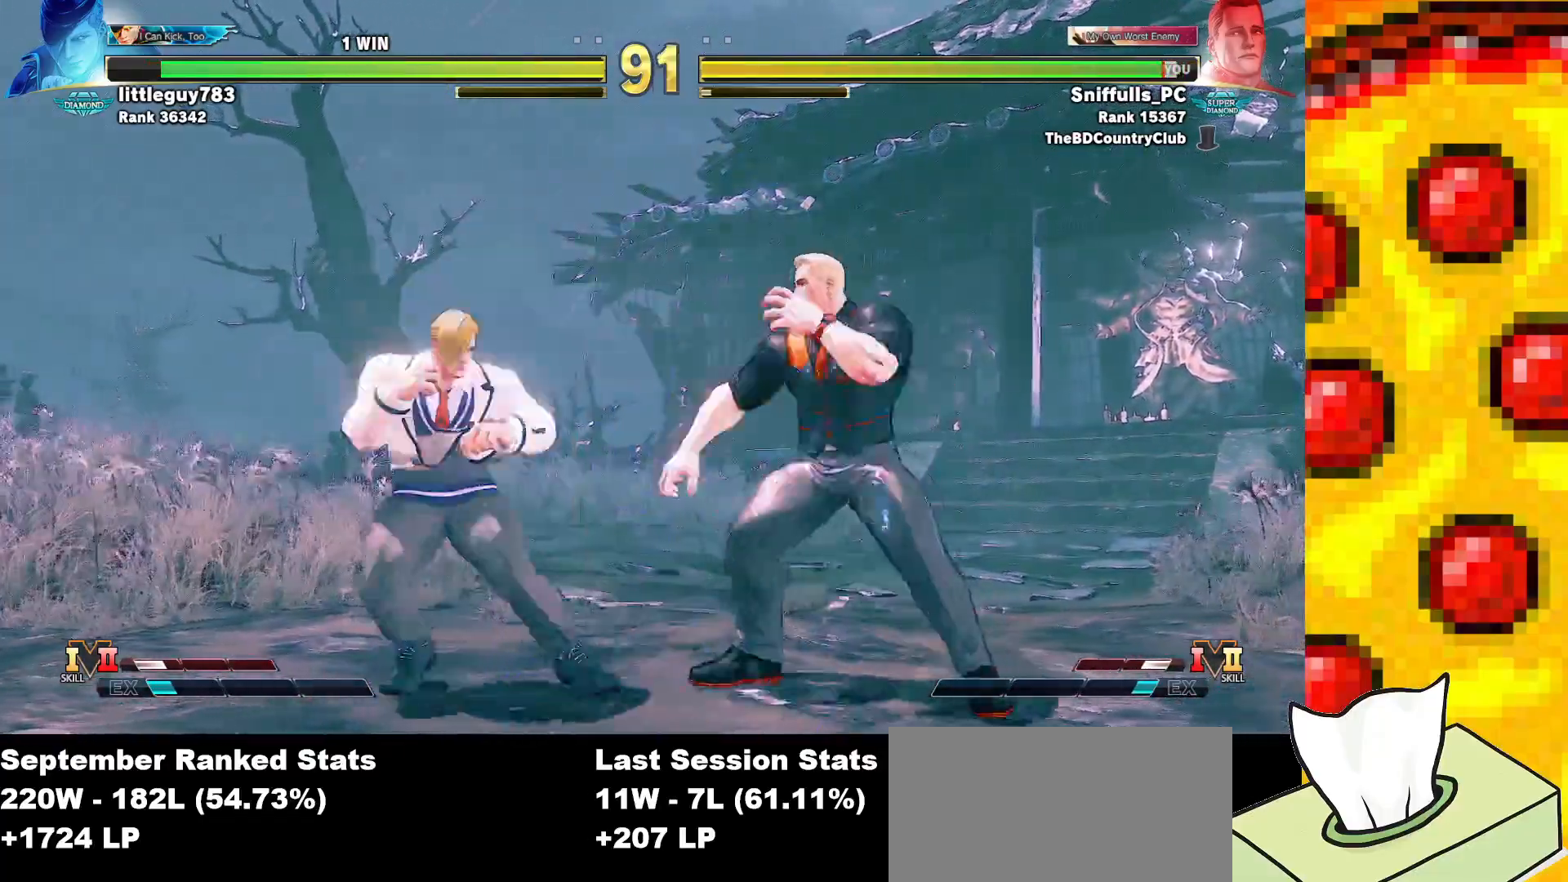
{"buttons": ["DPAD_RIGHT"], "events": [[83, "CIRCLE", "up"]]}
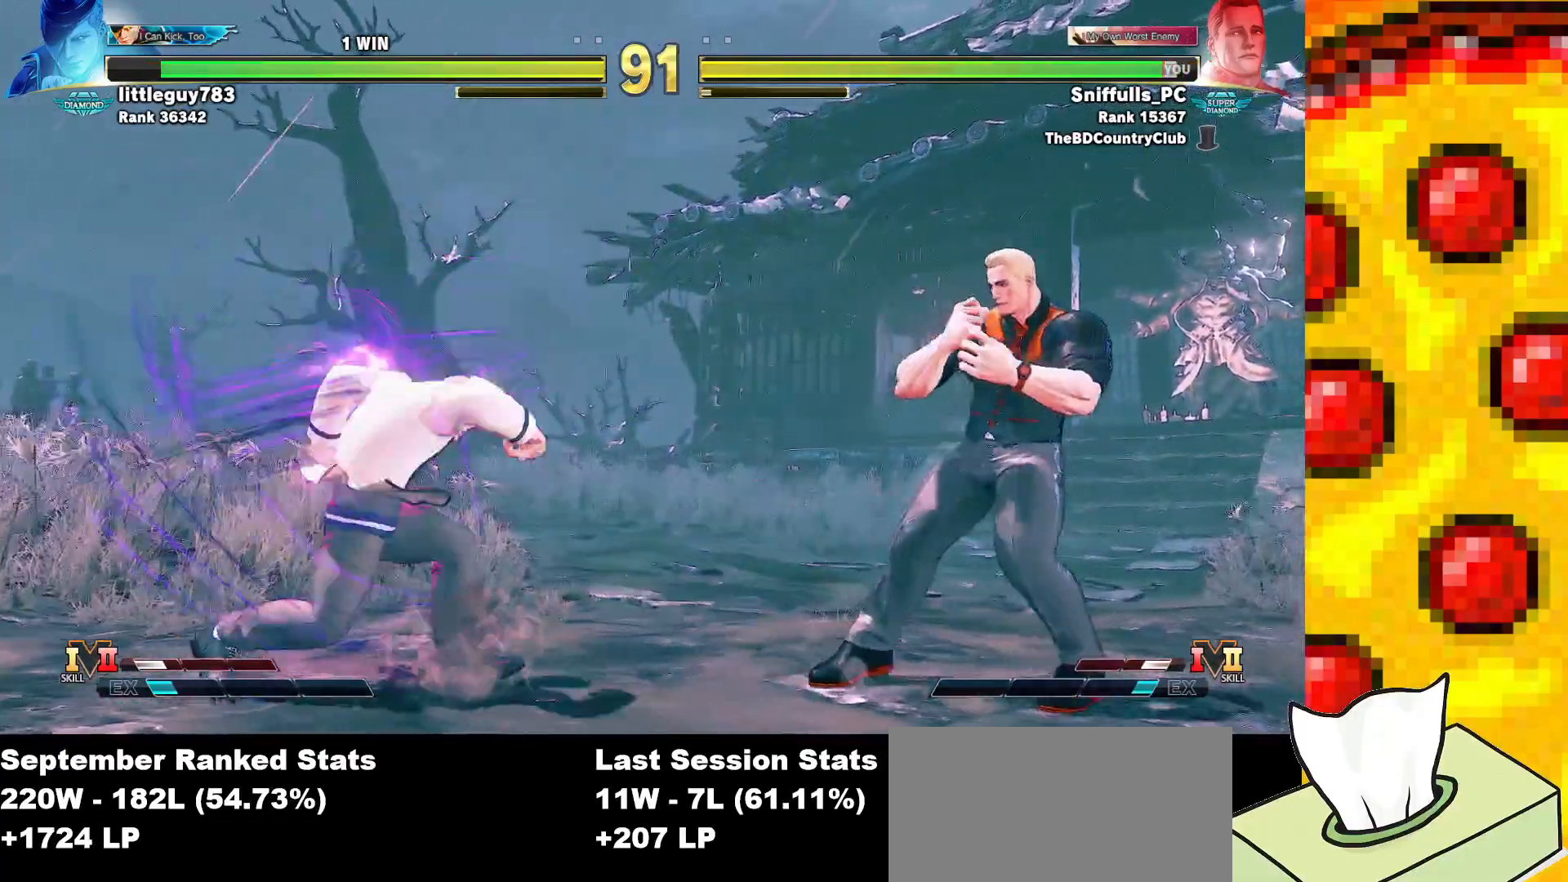
{"buttons": [], "events": [[100, "TRIANGLE", "down"], [150, "DPAD_RIGHT", "up"], [167, "DPAD_DOWN", "down"], [233, "TRIANGLE", "up"], [250, "DPAD_RIGHT", "down"], [350, "DPAD_DOWN", "up"], [367, "DPAD_DOWN", "down"], [433, "DPAD_DOWN", "up"], [483, "DPAD_RIGHT", "up"]]}
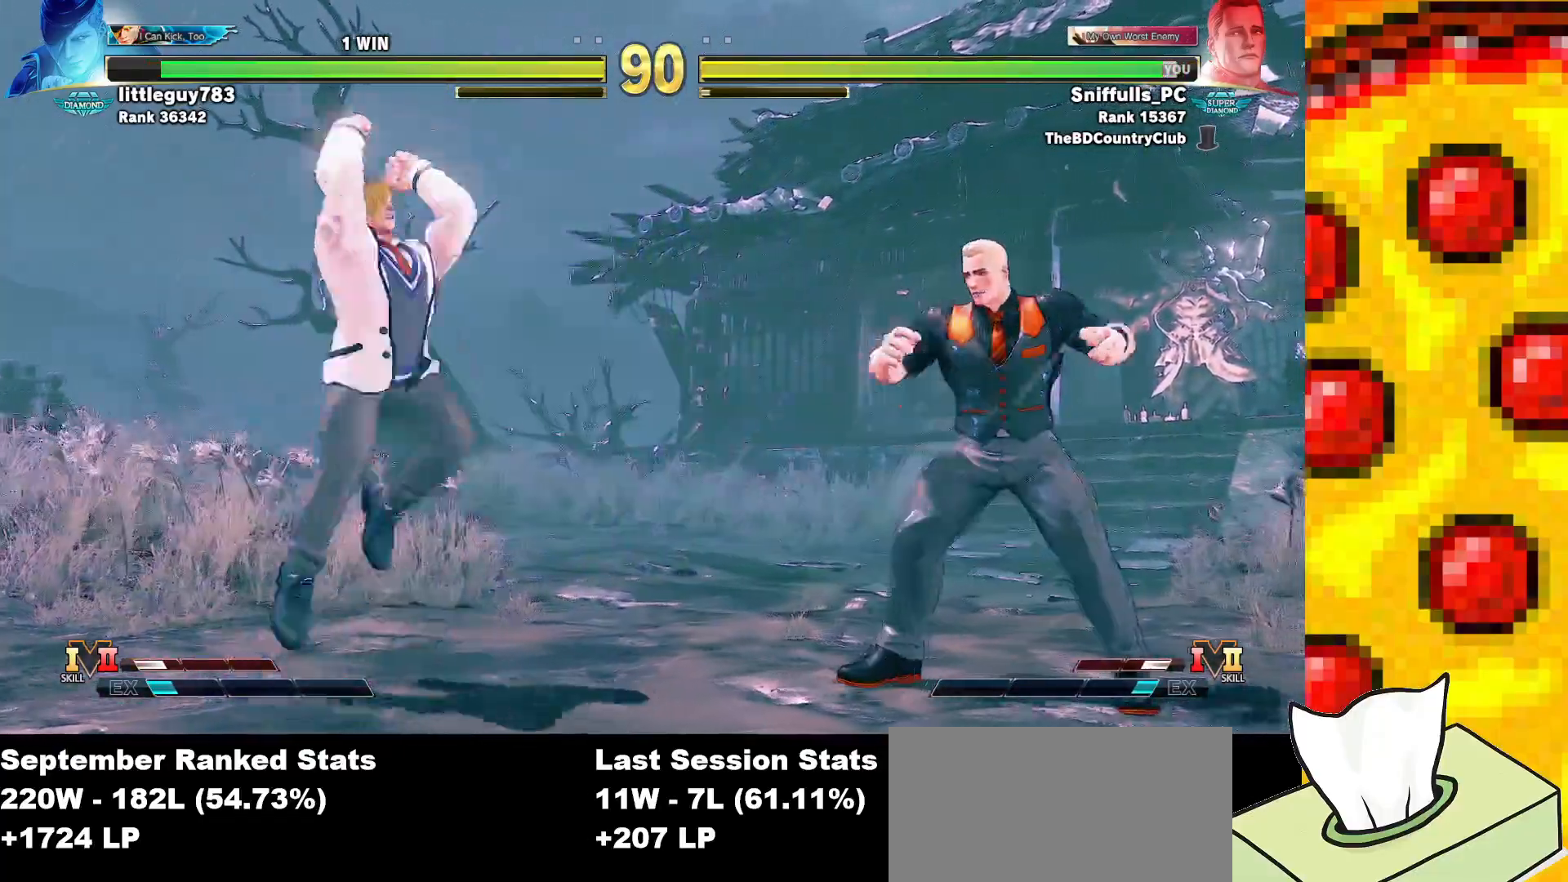
{"buttons": ["DPAD_RIGHT"], "events": [[183, "DPAD_LEFT", "down"], [267, "DPAD_LEFT", "up"], [317, "CIRCLE", "down"], [317, "TRIANGLE", "down"], [433, "CIRCLE", "up"], [433, "TRIANGLE", "up"], [500, "DPAD_RIGHT", "down"]]}
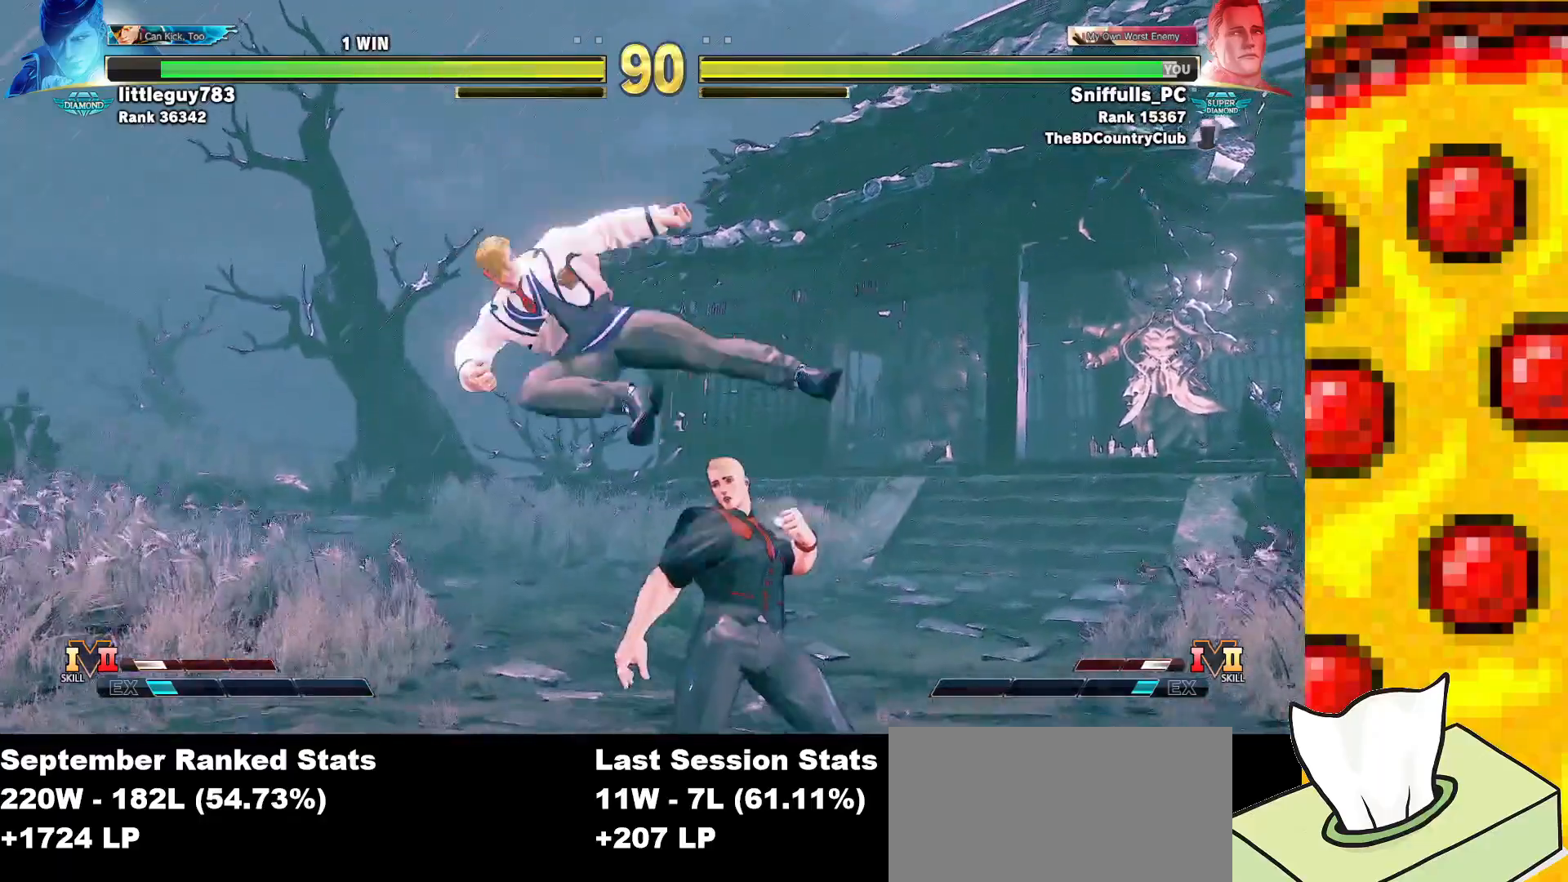
{"buttons": ["DPAD_DOWN", "DPAD_RIGHT"], "events": [[17, "DPAD_DOWN", "down"]]}
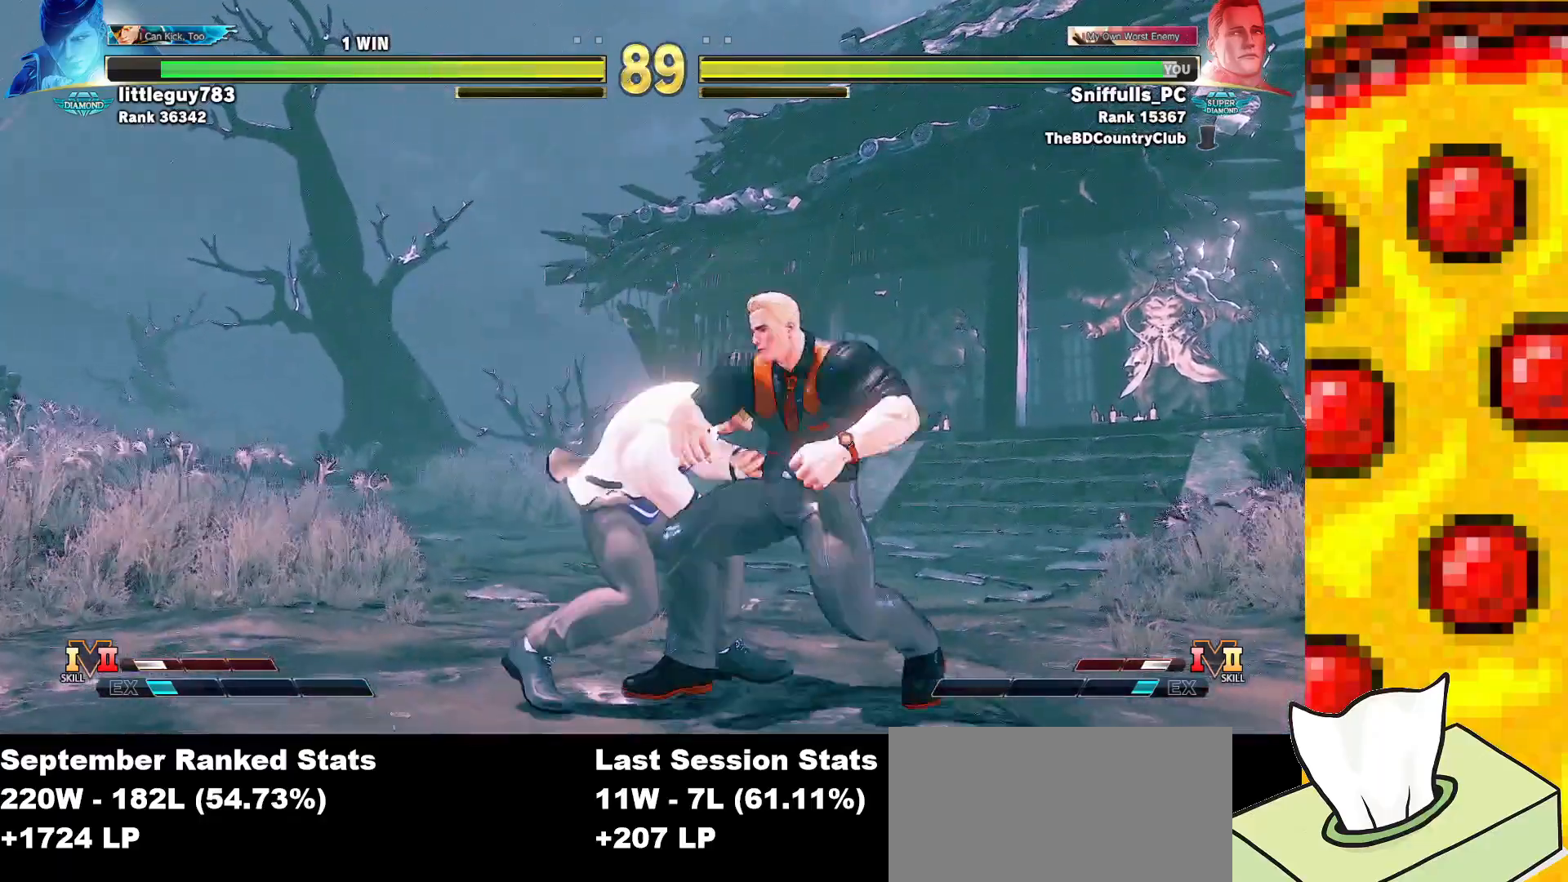
{"buttons": ["SQUARE", "DPAD_DOWN", "DPAD_RIGHT"], "events": [[150, "SQUARE", "down"], [283, "SQUARE", "up"], [483, "SQUARE", "down"]]}
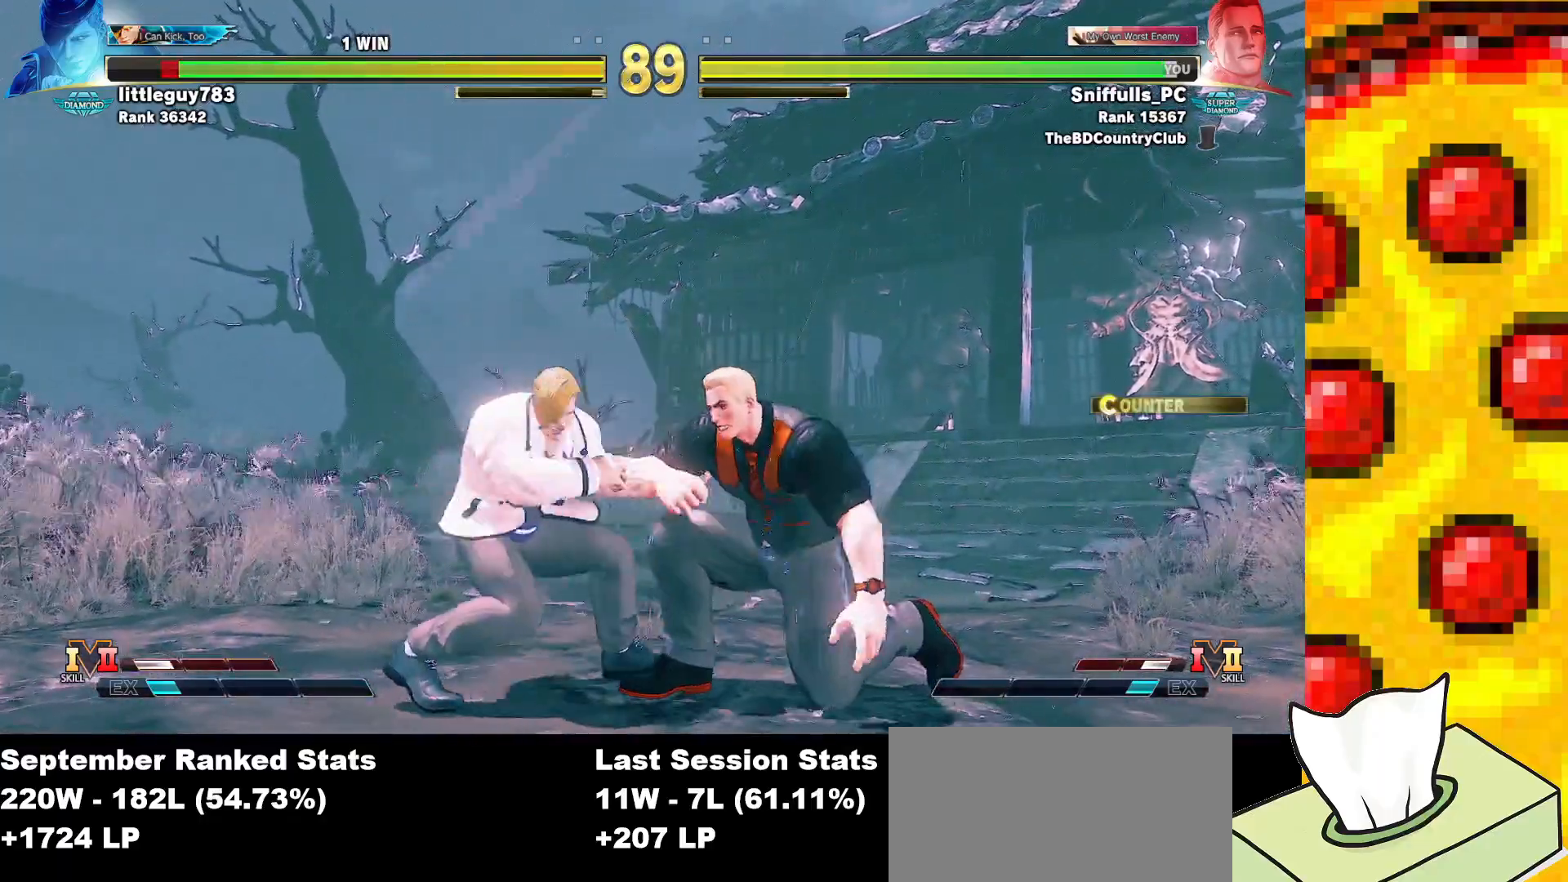
{"buttons": ["DPAD_LEFT"], "events": [[83, "SQUARE", "up"], [300, "DPAD_RIGHT", "up"], [333, "DPAD_DOWN", "up"], [333, "DPAD_LEFT", "down"]]}
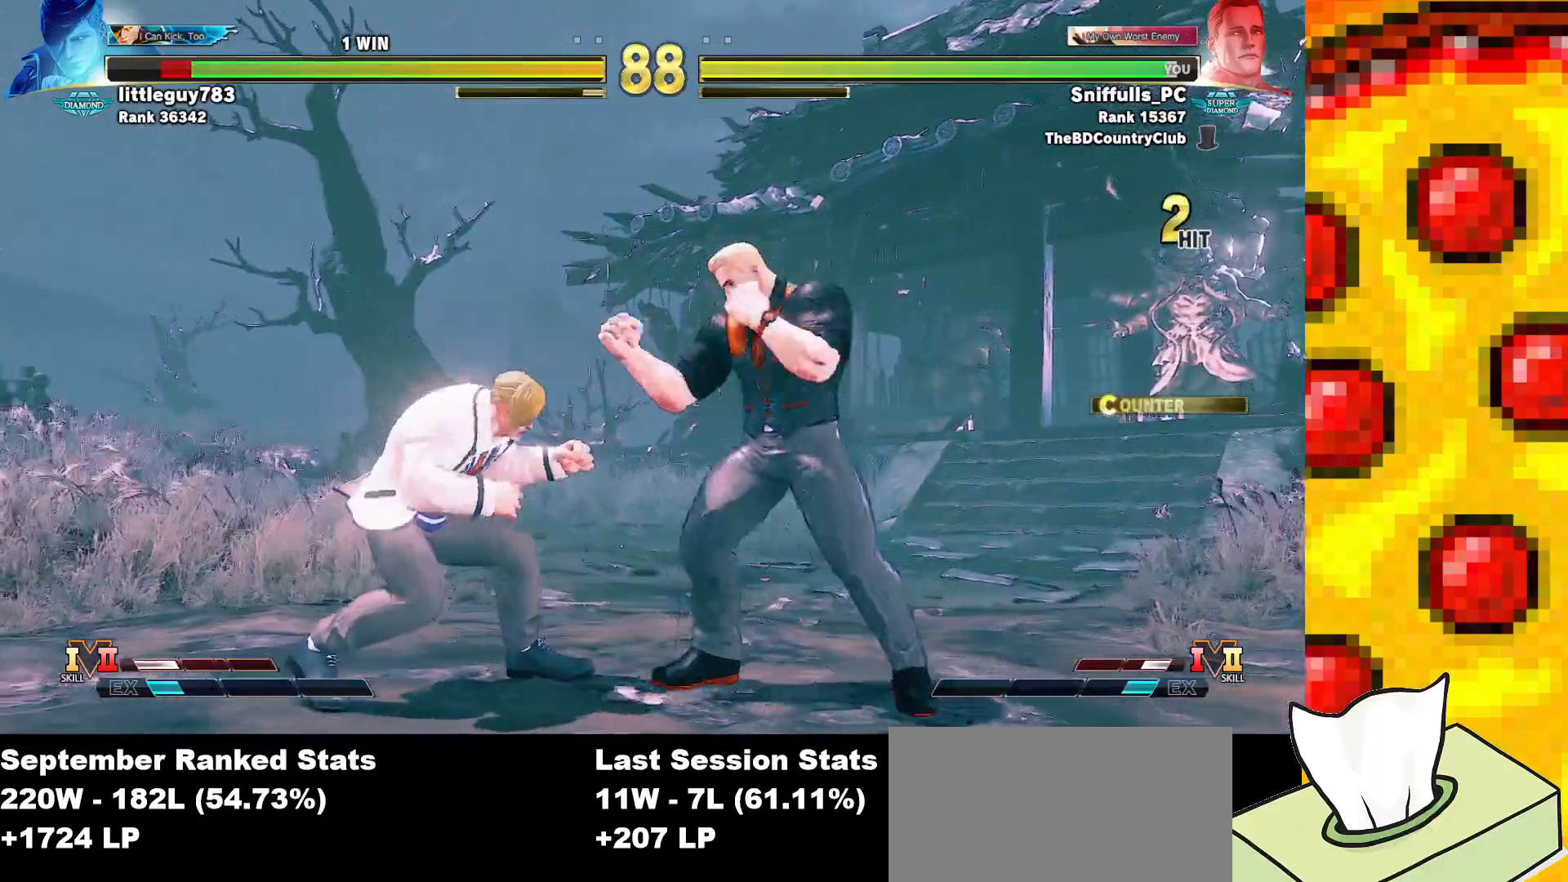
{"buttons": ["DPAD_DOWN", "DPAD_RIGHT"], "events": [[150, "CROSS", "down"], [150, "SQUARE", "down"], [233, "DPAD_LEFT", "up"], [267, "SQUARE", "up"], [283, "CROSS", "up"], [283, "DPAD_RIGHT", "down"], [333, "DPAD_DOWN", "down"]]}
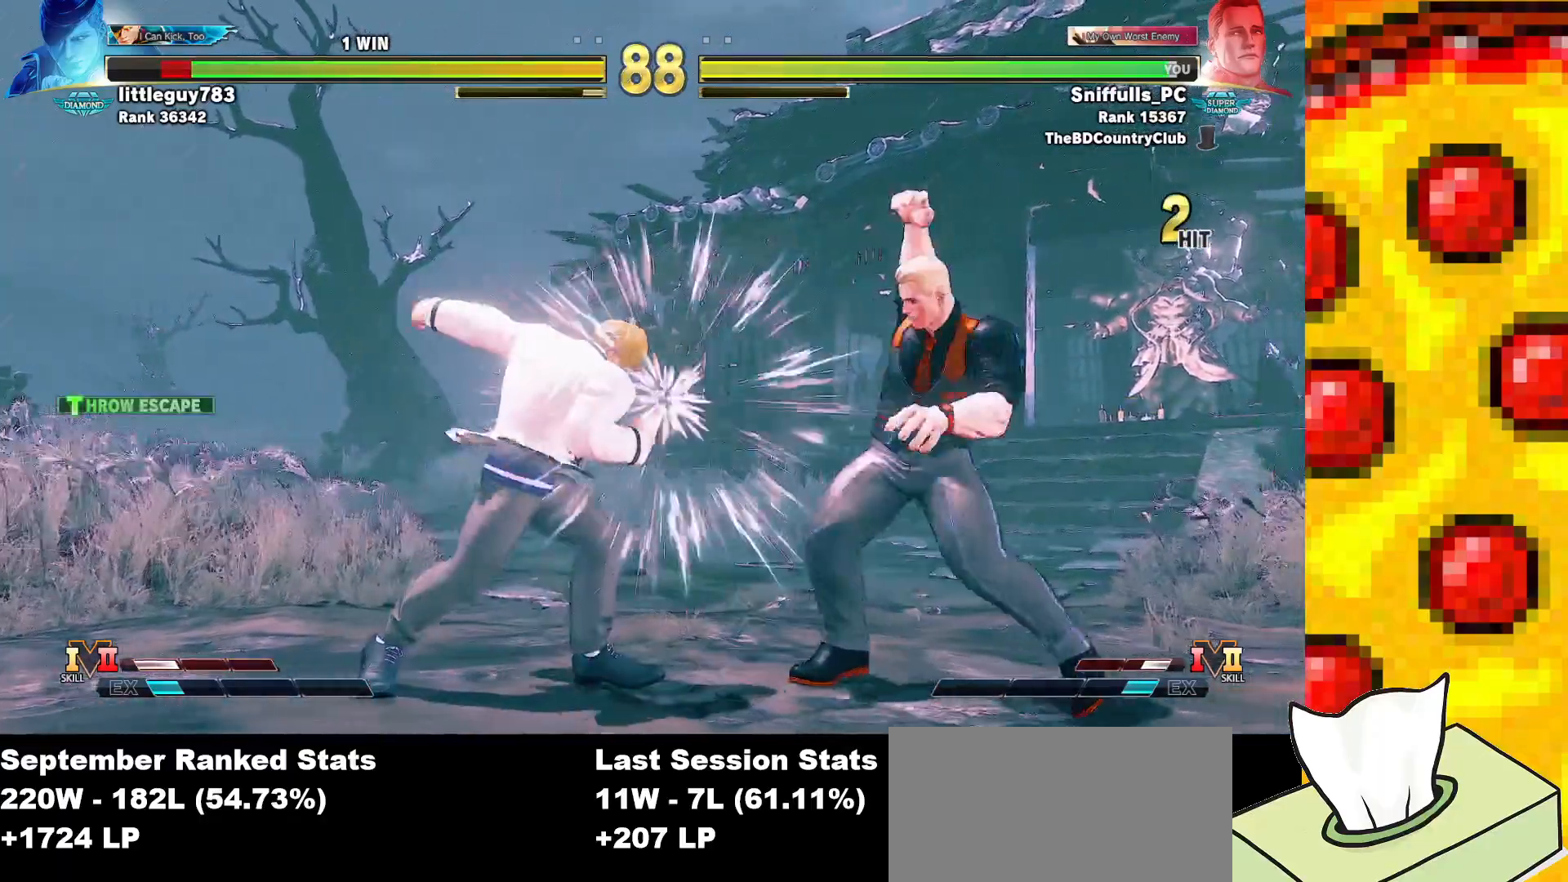
{"buttons": ["CIRCLE"], "events": [[300, "DPAD_DOWN", "up"], [317, "DPAD_RIGHT", "up"], [467, "CIRCLE", "down"]]}
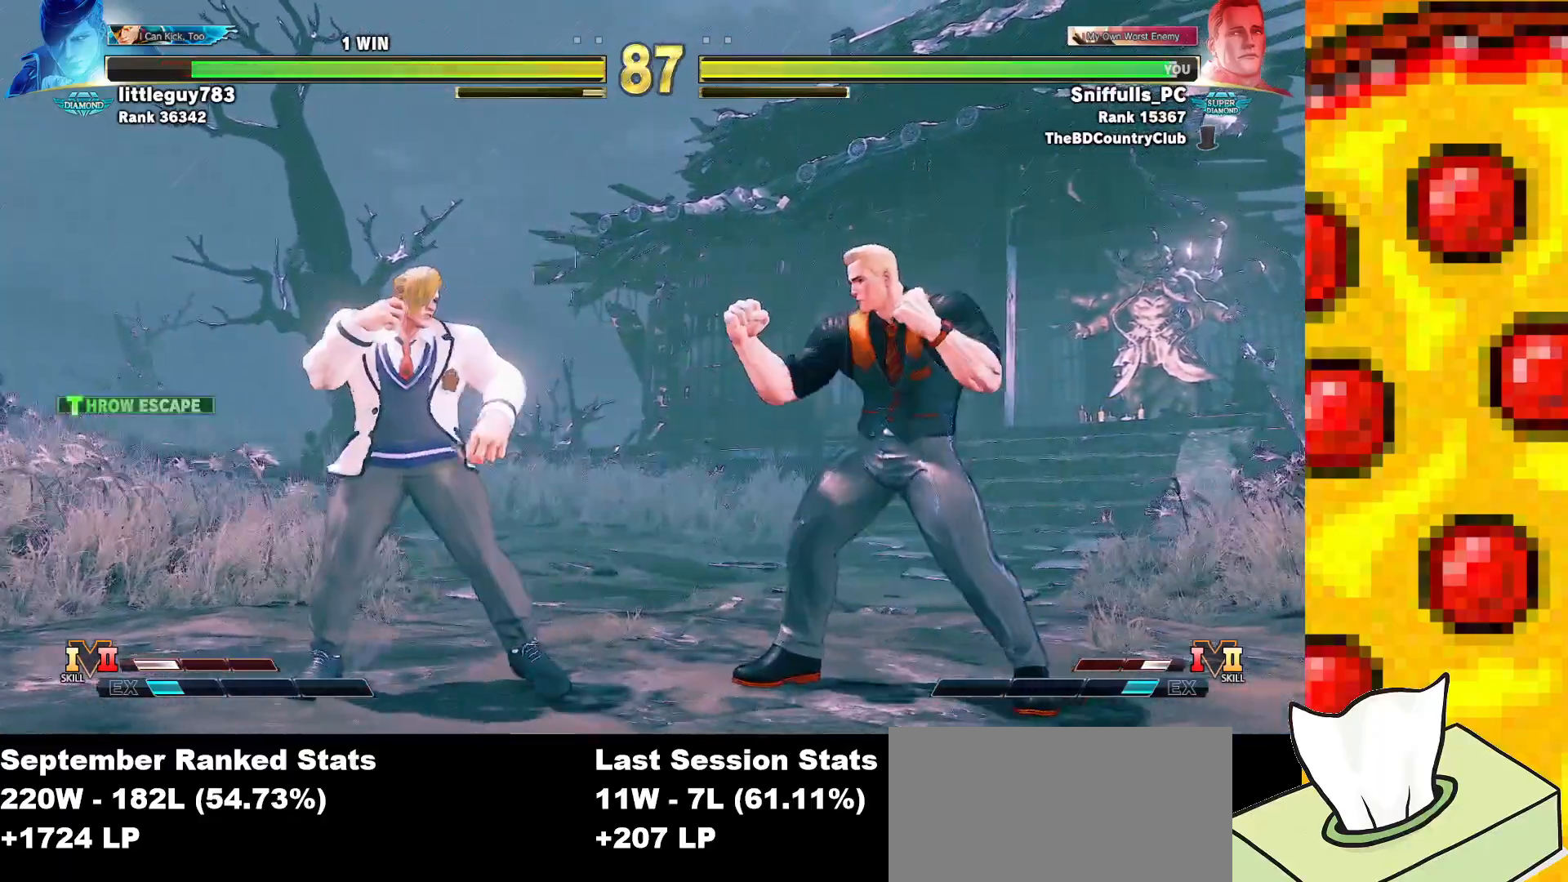
{"buttons": ["DPAD_UP"], "events": [[150, "CIRCLE", "up"], [200, "DPAD_RIGHT", "down"], [250, "DPAD_RIGHT", "up"], [383, "DPAD_UP", "down"]]}
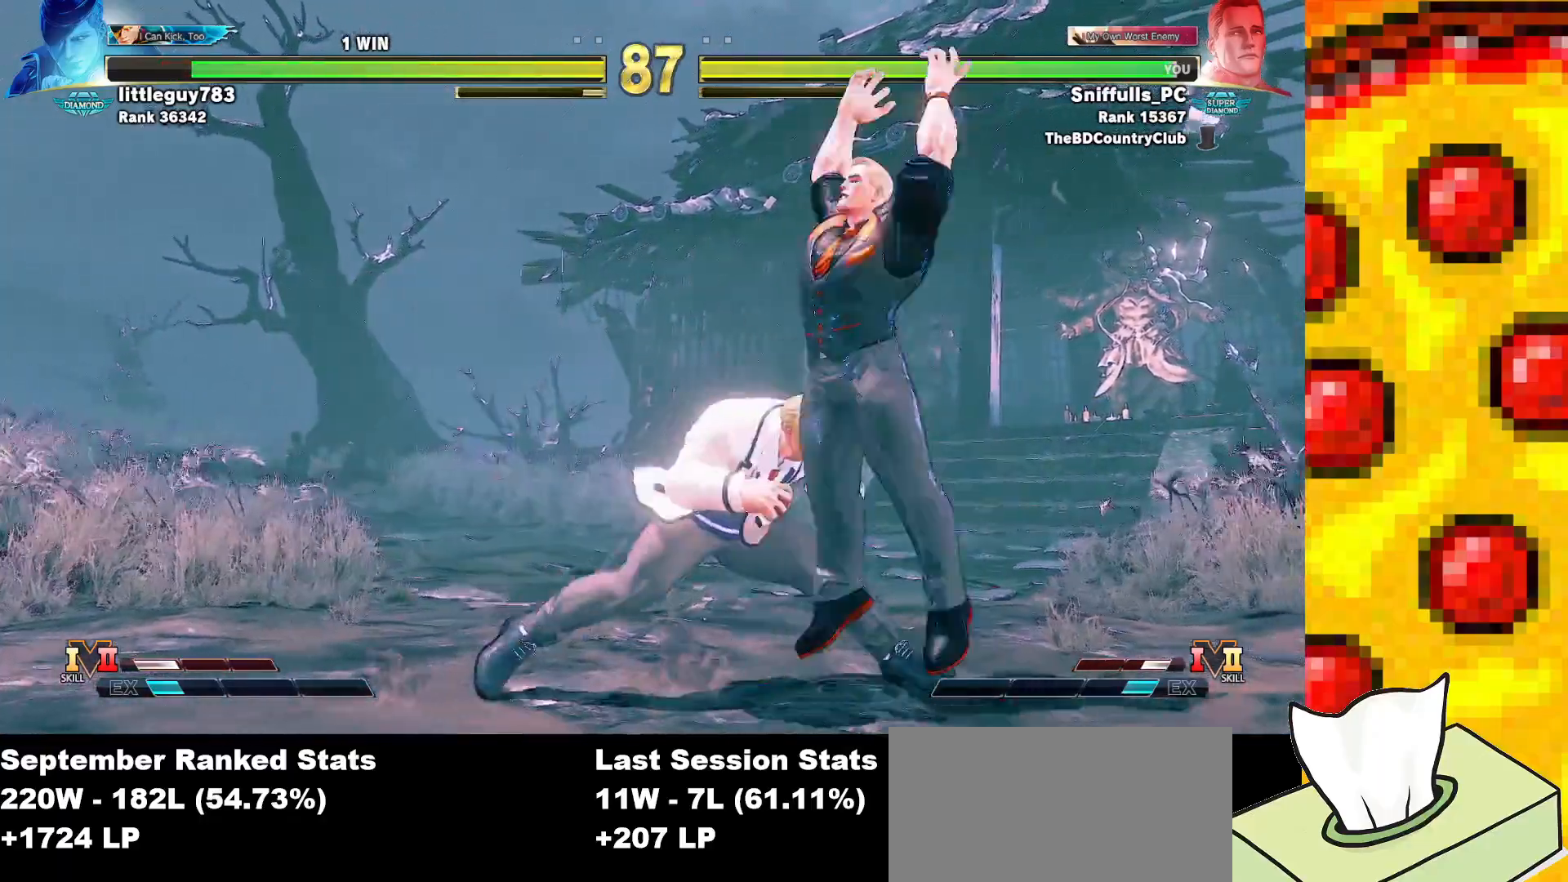
{"buttons": ["R2"], "events": [[100, "DPAD_UP", "up"], [417, "R2", "down"]]}
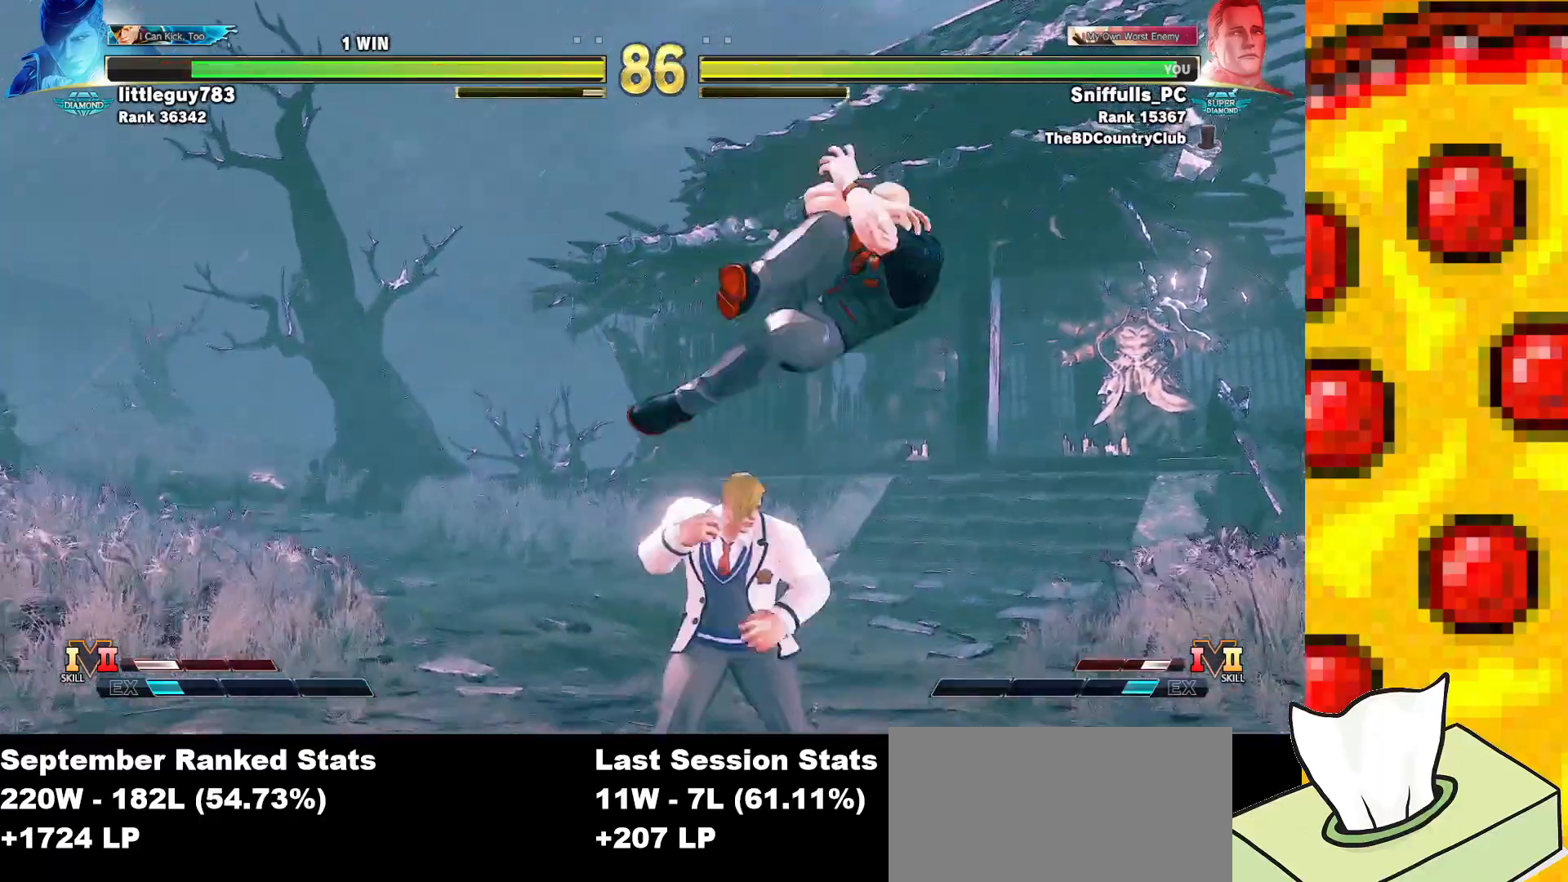
{"buttons": ["DPAD_DOWN", "DPAD_RIGHT"], "events": [[50, "DPAD_DOWN", "down"], [50, "DPAD_RIGHT", "down"], [83, "R2", "up"], [183, "DPAD_RIGHT", "up"], [217, "DPAD_DOWN", "up"], [217, "DPAD_LEFT", "down"], [467, "DPAD_DOWN", "down"], [483, "DPAD_LEFT", "up"], [500, "DPAD_RIGHT", "down"]]}
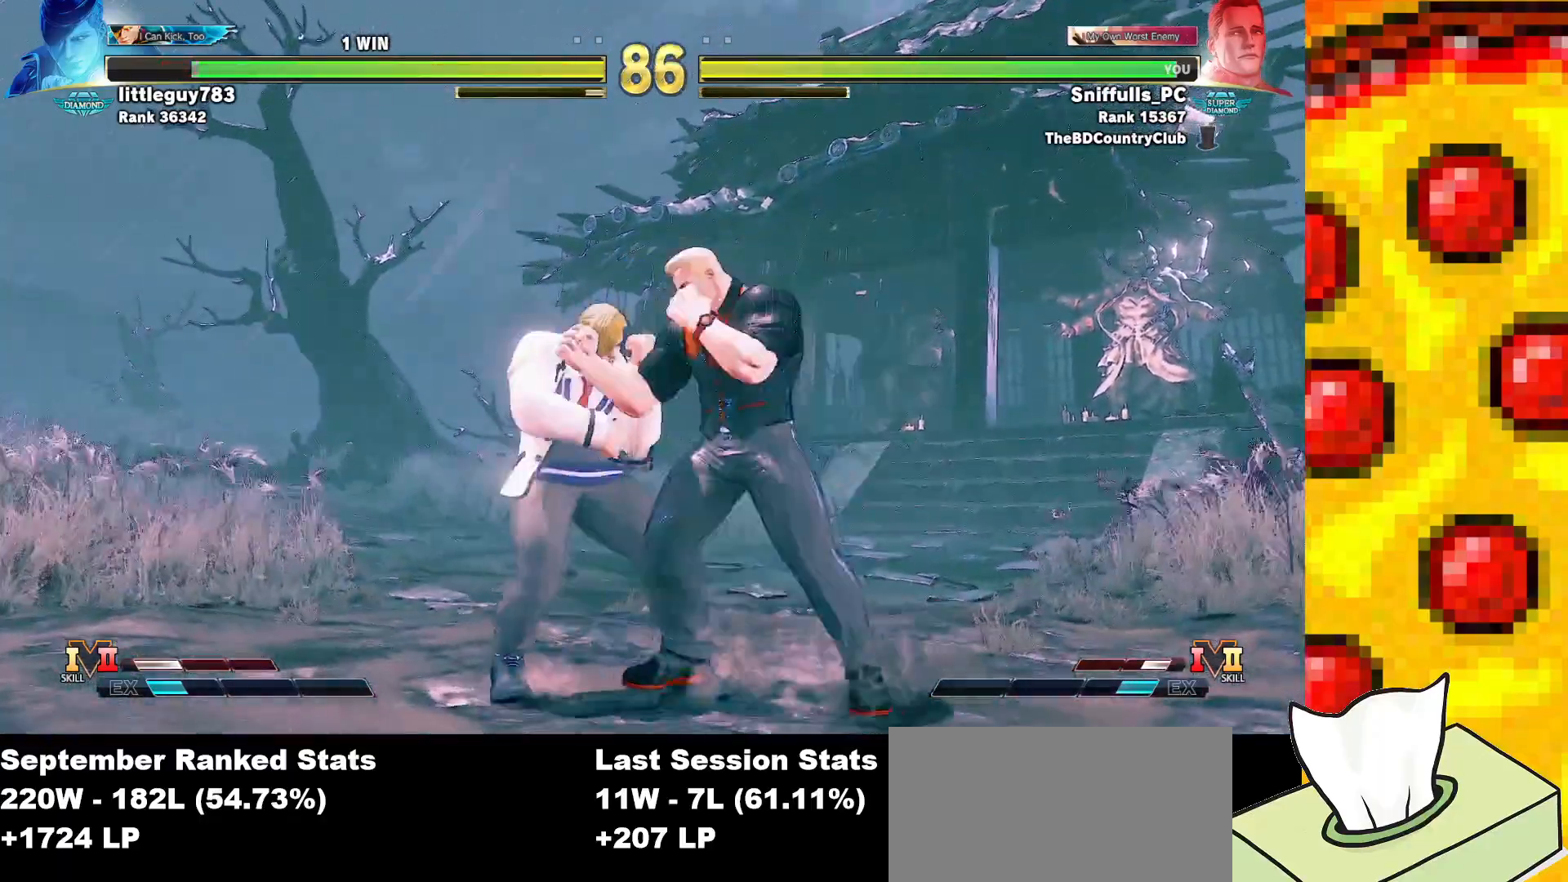
{"buttons": ["DPAD_DOWN", "DPAD_RIGHT"], "events": [[67, "TRIANGLE", "down"], [250, "TRIANGLE", "up"]]}